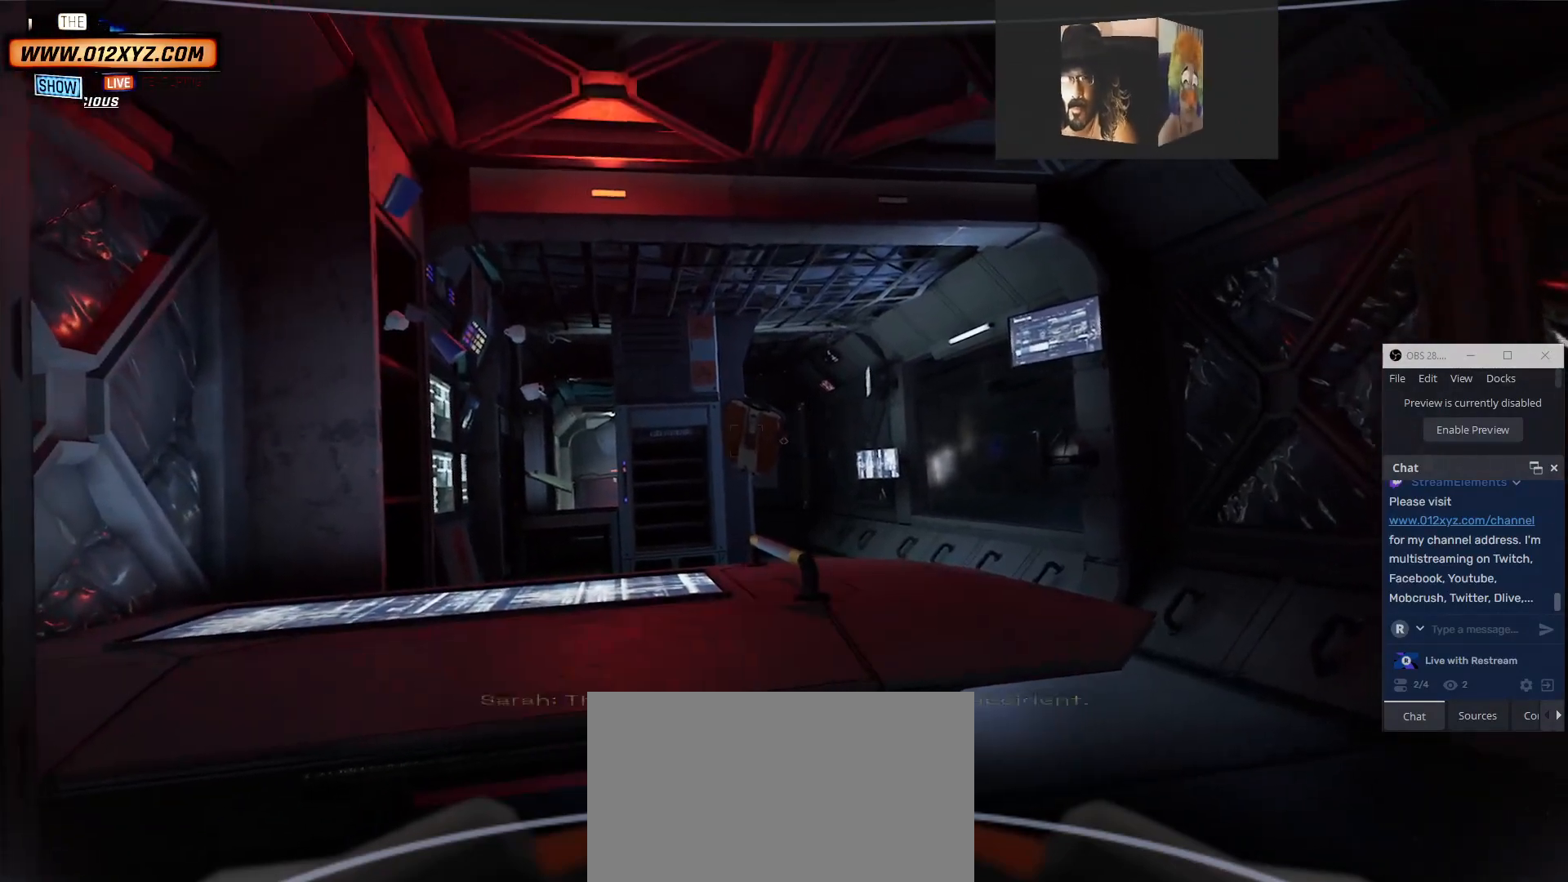
Gameplay with keyboard and mouse; each line is a JSON object with the keys and mouse buttons held at the frame after it. "events" lists presses ("down") and releases ("up") of "1", "2", "3", "4", "5", "a", "alt", "b", "c", "ctrl", "d", "e", "f", "g", "q", "r", "s", "shift", "space", "t", "tab", "v", "w", "x", "z", "mouse_left", "mouse_wheel" and "mouse_right" between this image and that frame as [ms after this image, input, new state], when the widget could be followed in between. "mouse_left", "mouse_wheel", "mouse_right" = the "left", "wheel", "right" buttons of the "mouse" list. No other keys are recorded. "wheel" means that the mouse wheel is clicked or scrolled. Not read: mouse_move.
{"keys": [], "mouse": ["left"], "events": []}
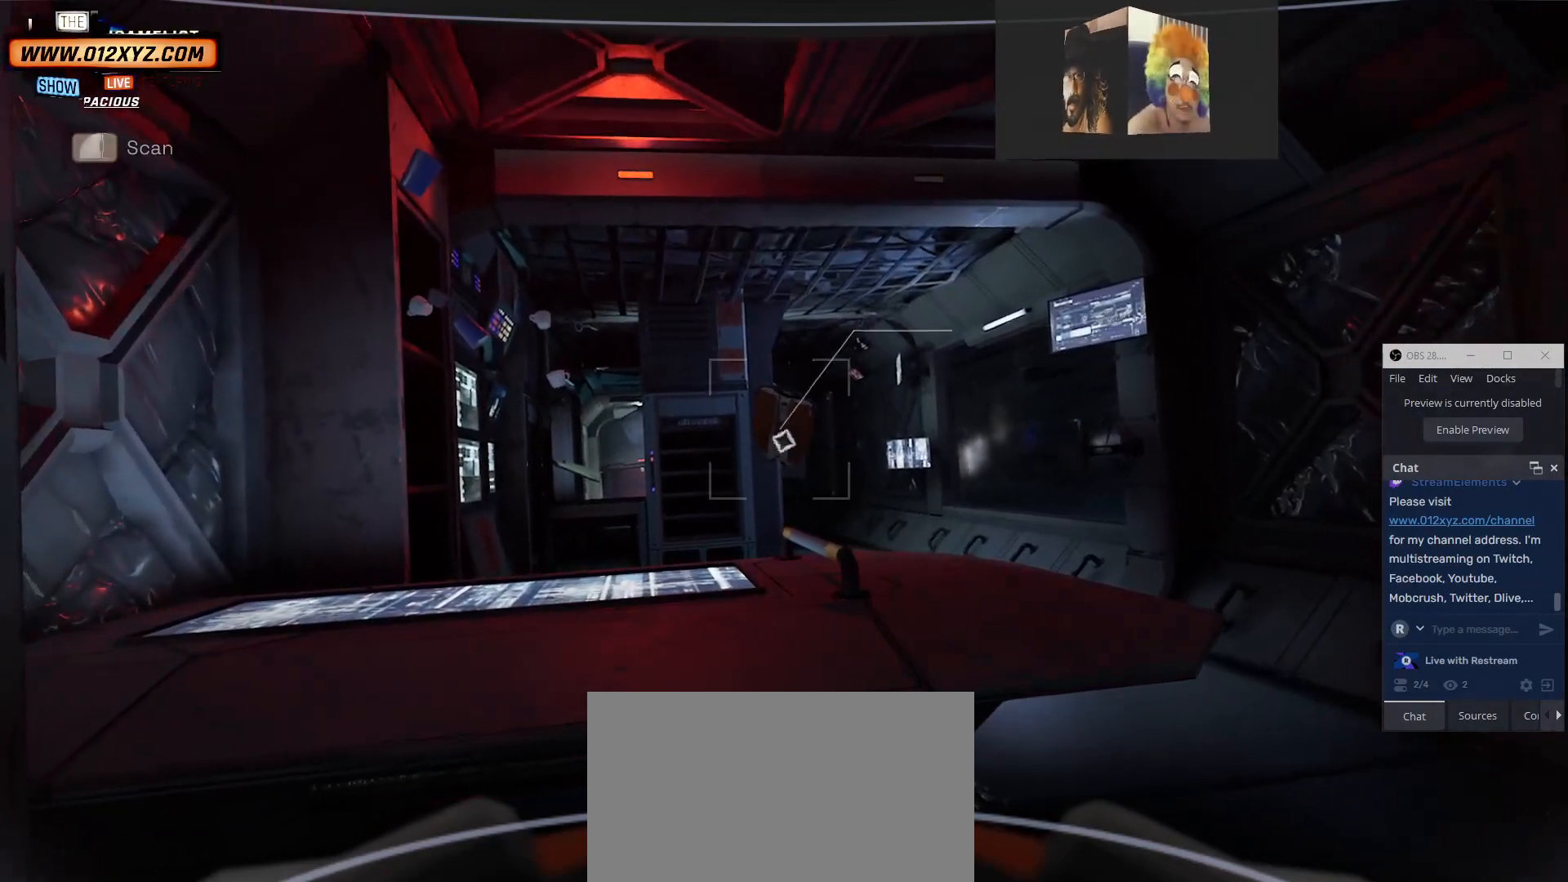
{"keys": [], "mouse": ["left"], "events": []}
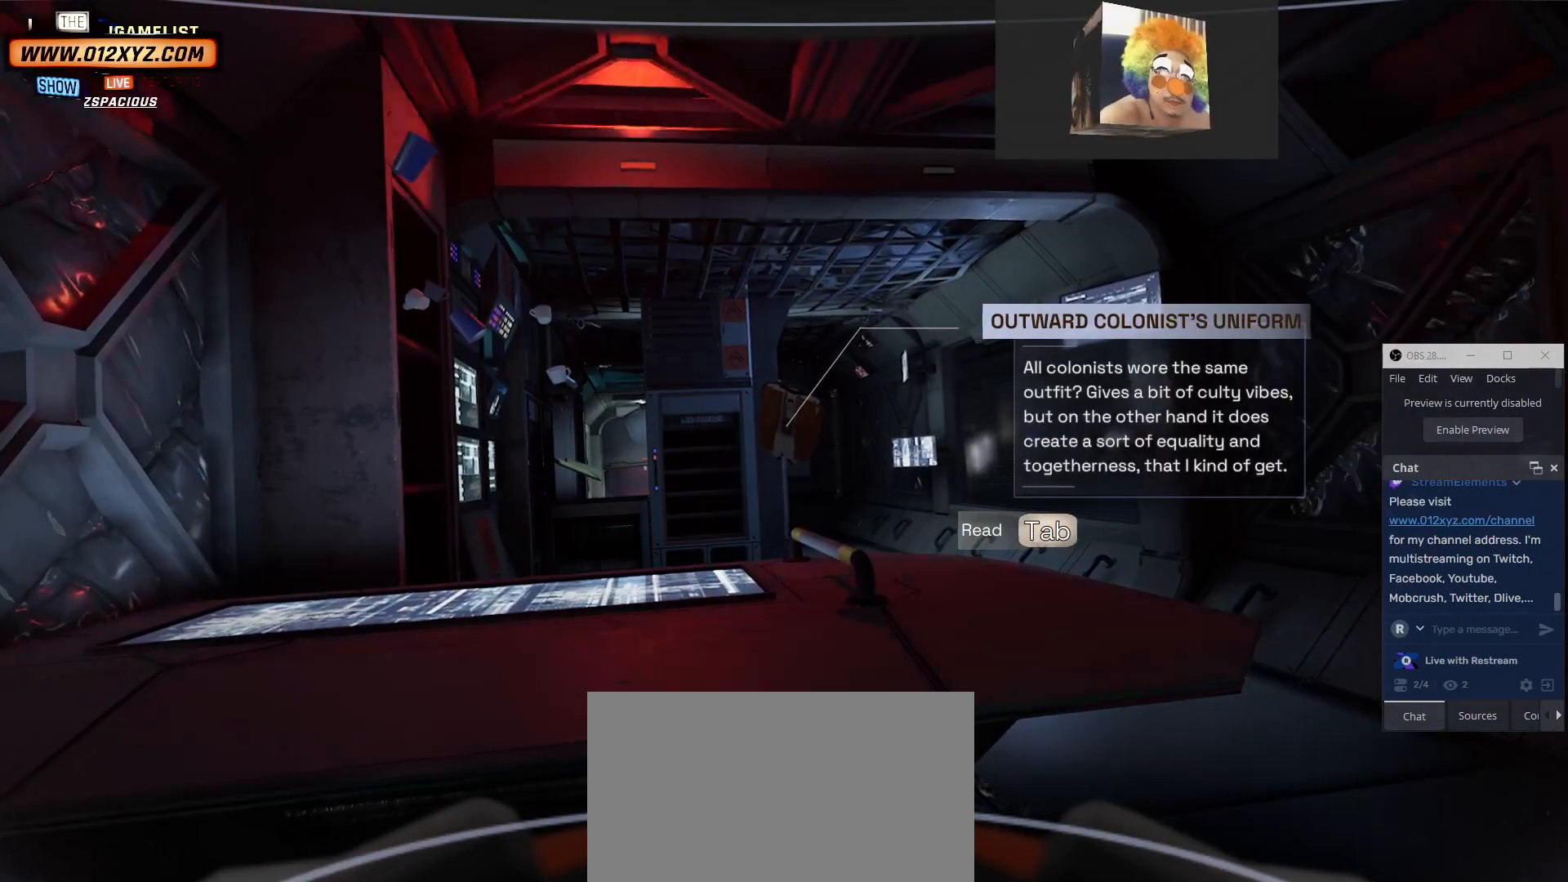
{"keys": ["d"], "mouse": [], "events": [[200, "mouse_left", "up"], [467, "d", "down"]]}
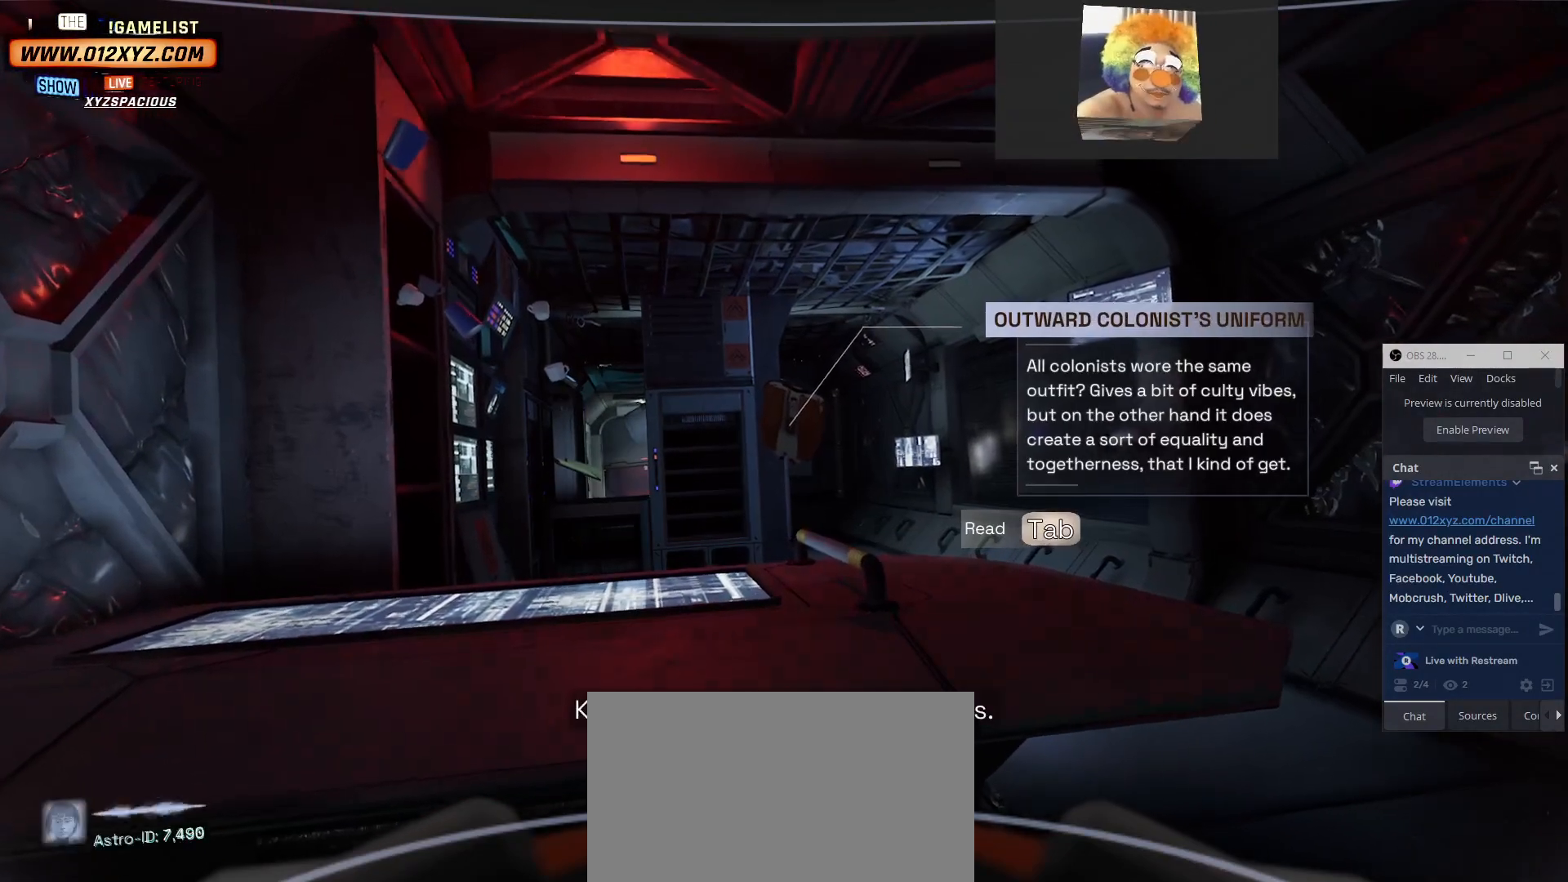
{"keys": ["d"], "mouse": [], "events": []}
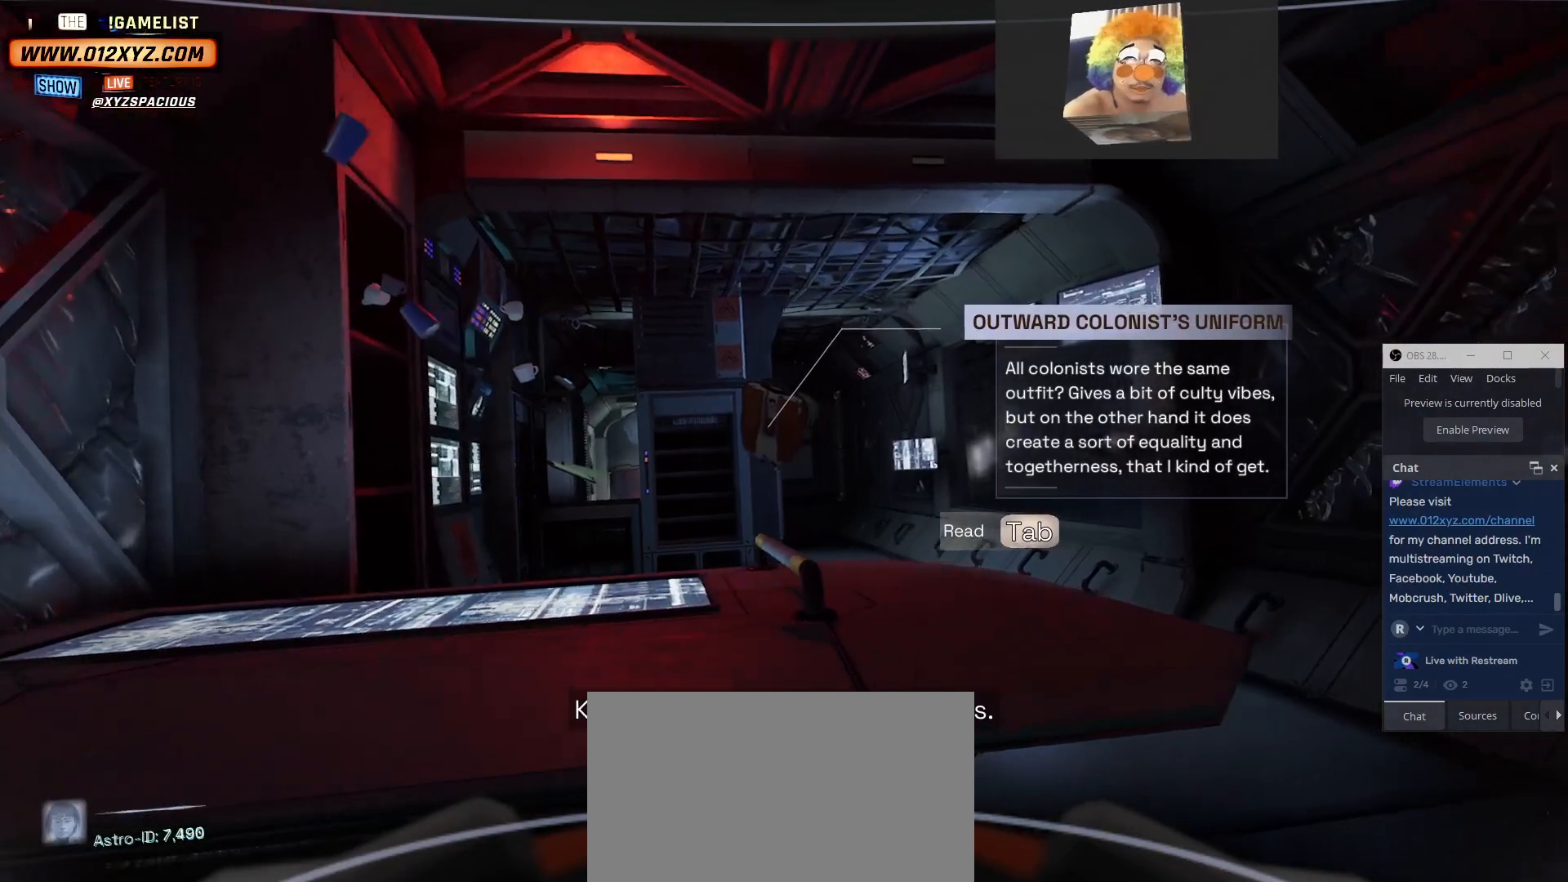
{"keys": [], "mouse": [], "events": [[34, "d", "up"]]}
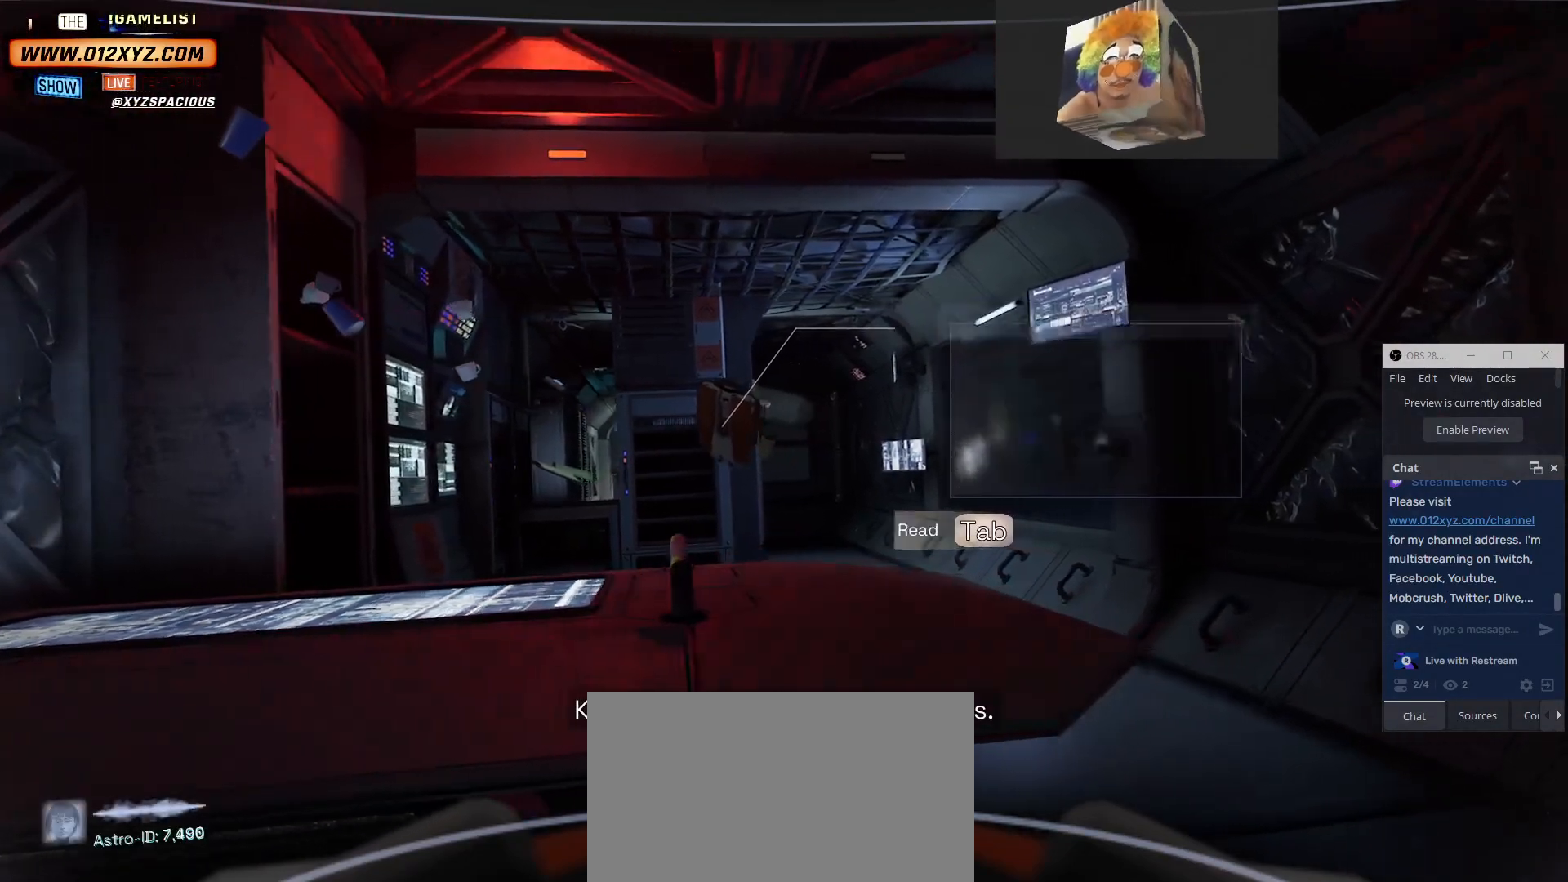
{"keys": [], "mouse": [], "events": []}
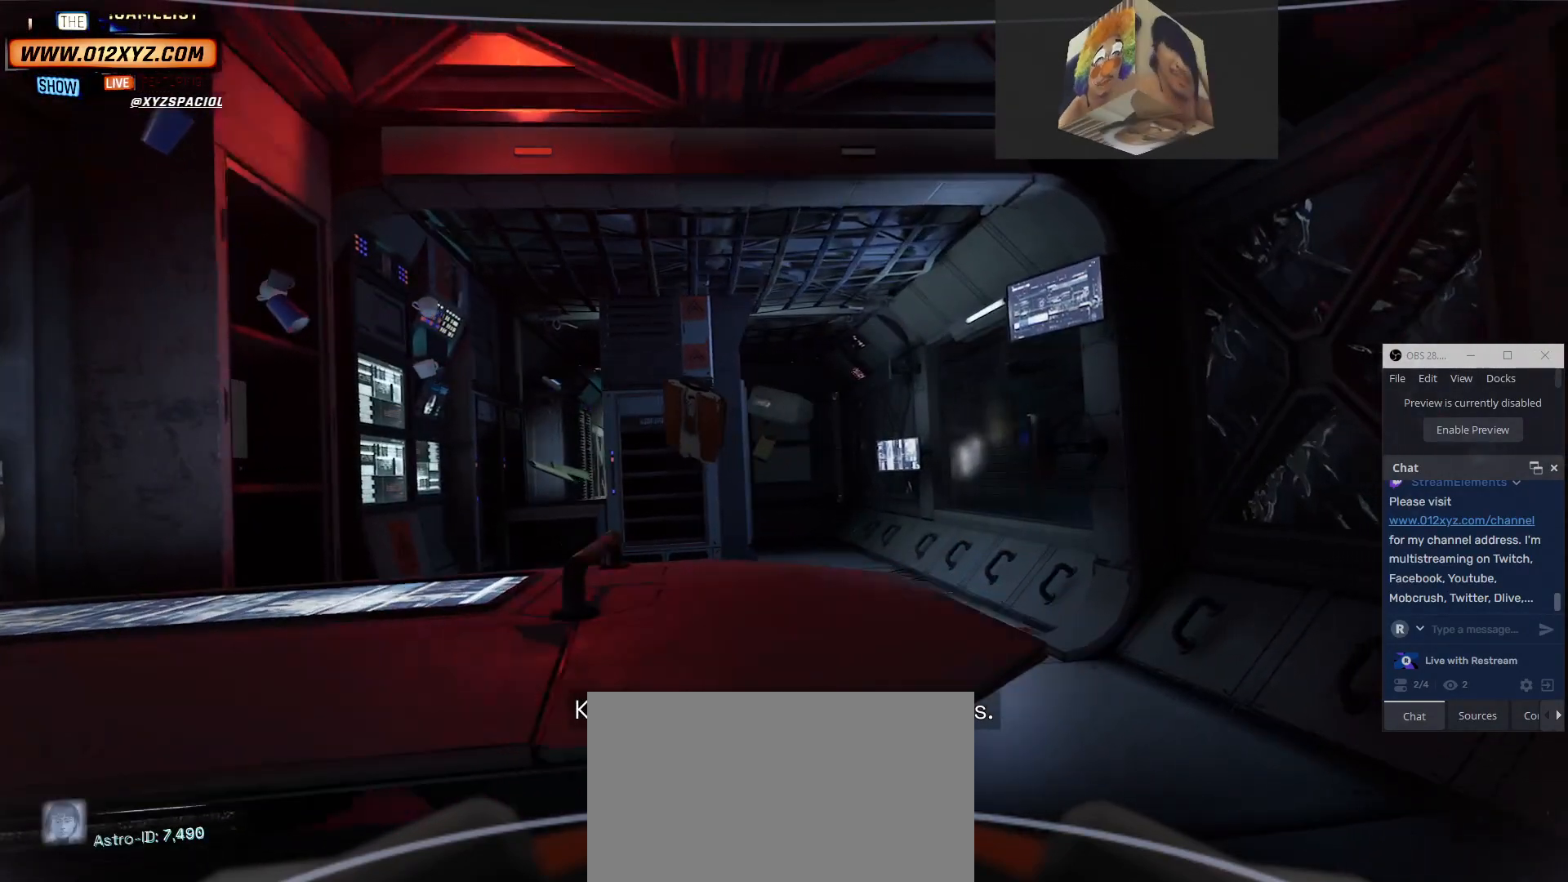
{"keys": [], "mouse": [], "events": []}
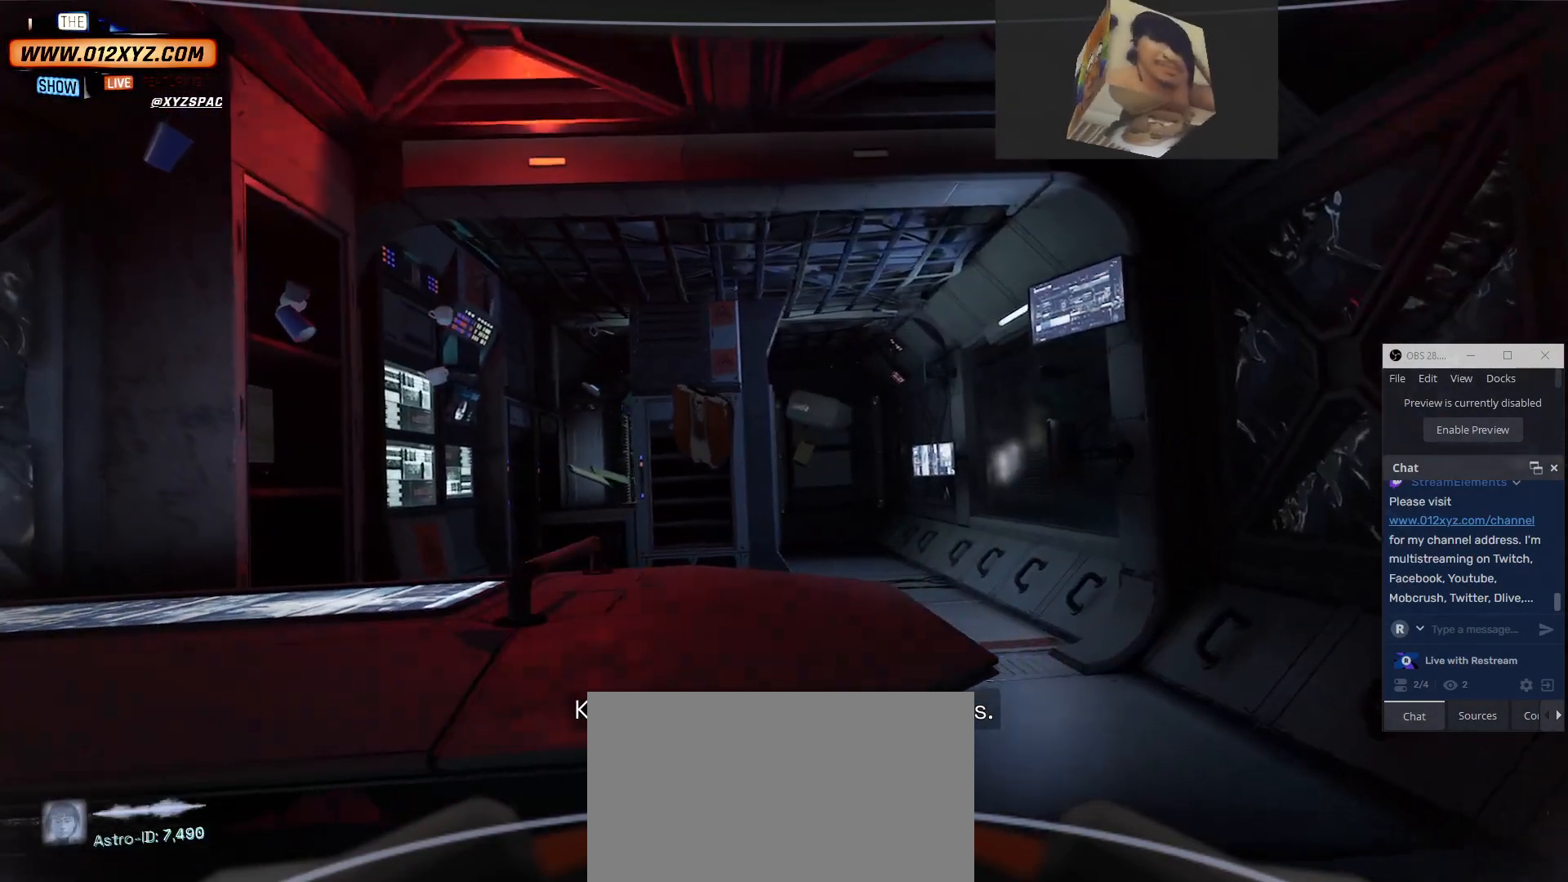
{"keys": ["d"], "mouse": [], "events": [[367, "d", "down"]]}
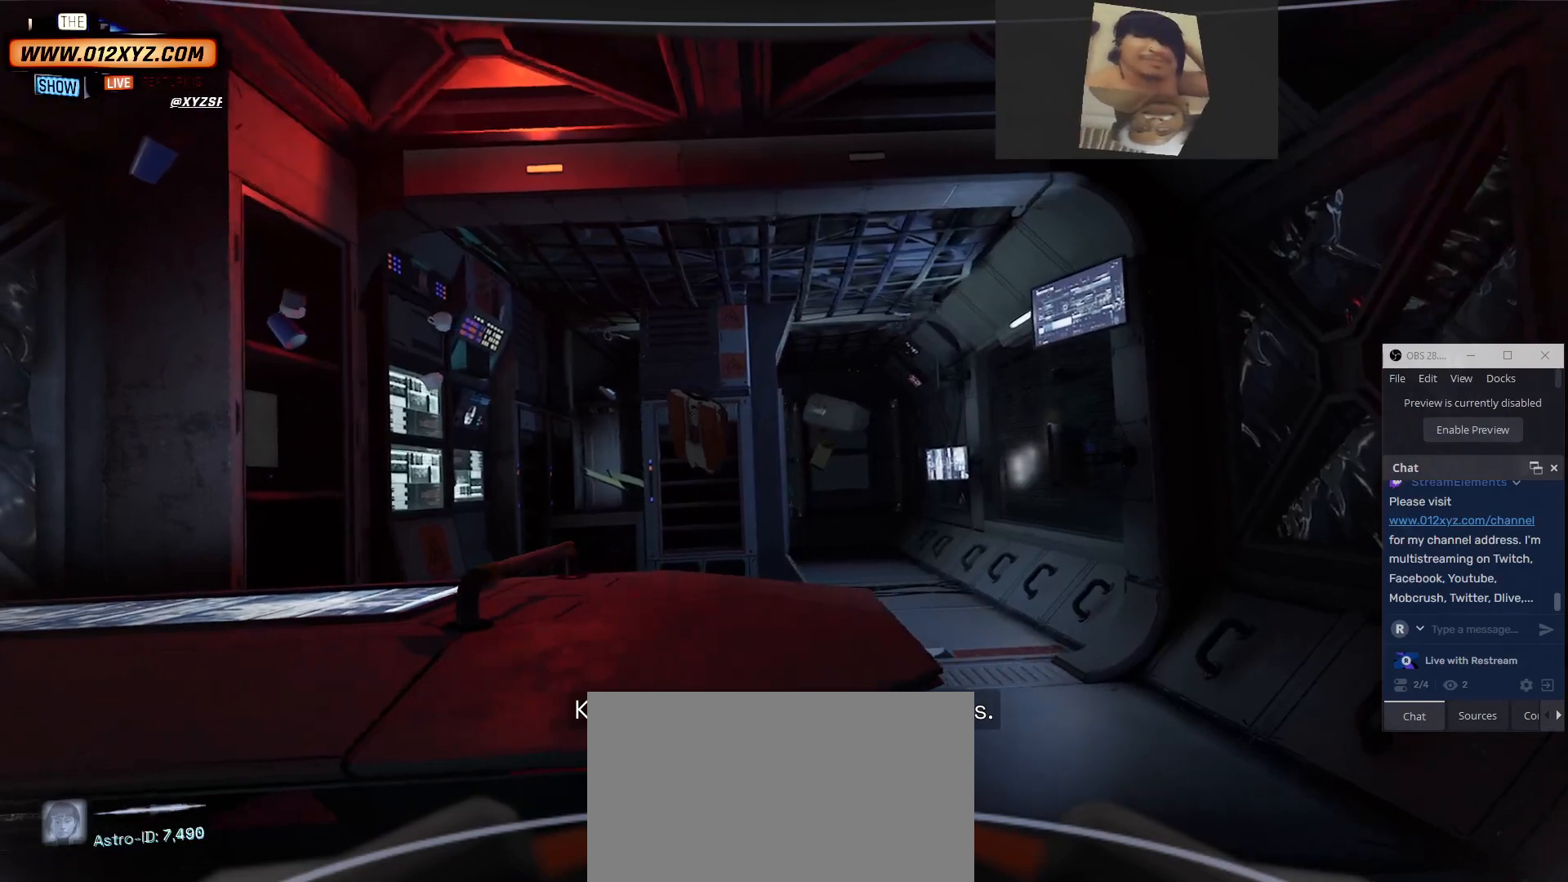
{"keys": ["w"], "mouse": [], "events": [[100, "w", "down"], [434, "d", "up"]]}
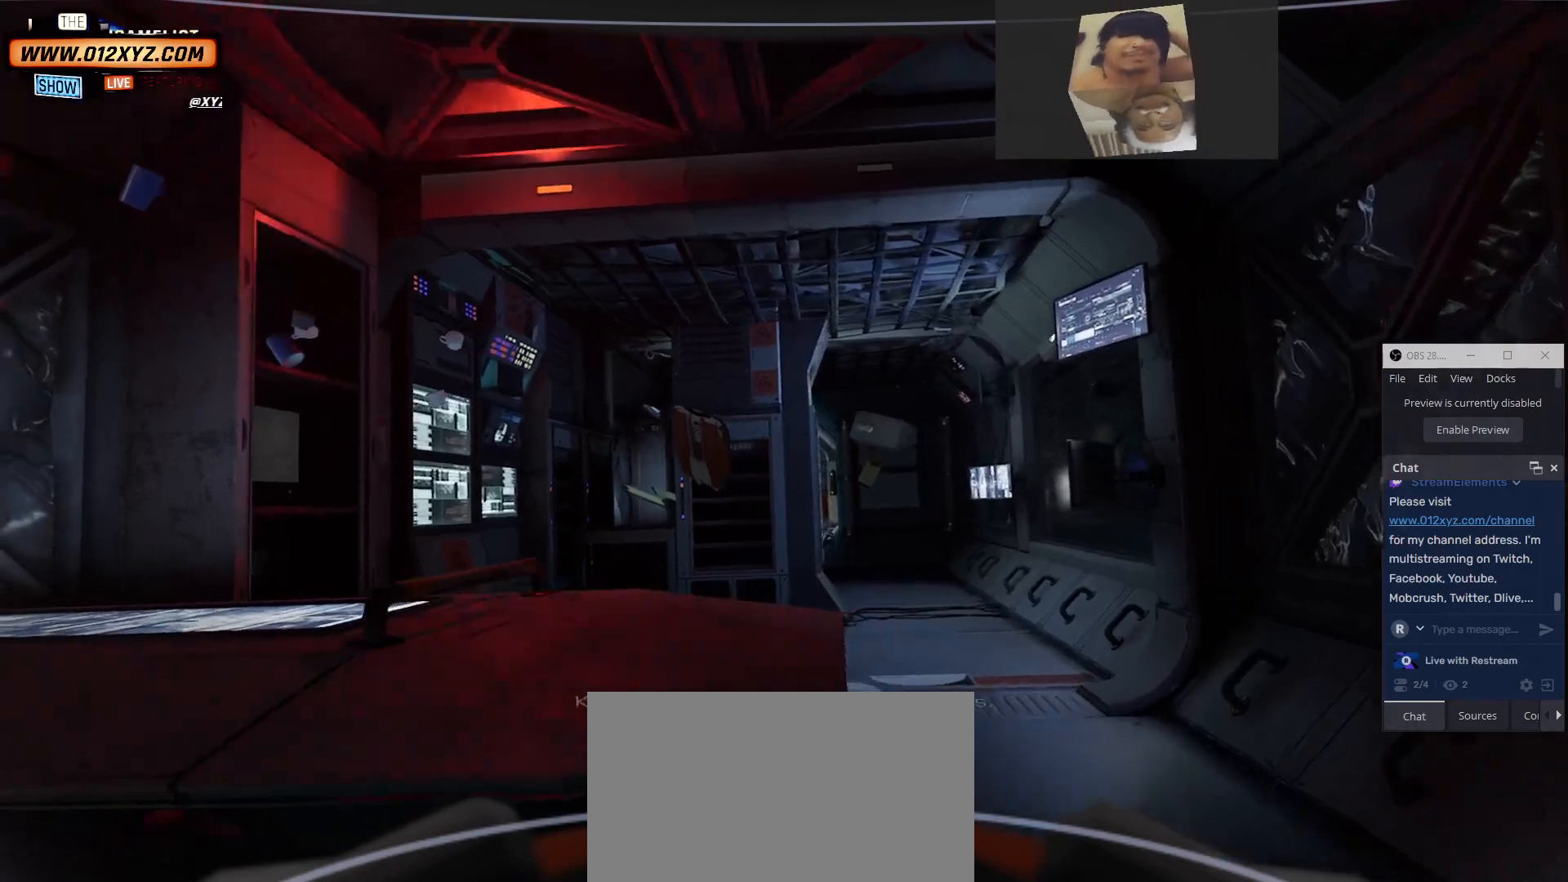
{"keys": ["w"], "mouse": [], "events": []}
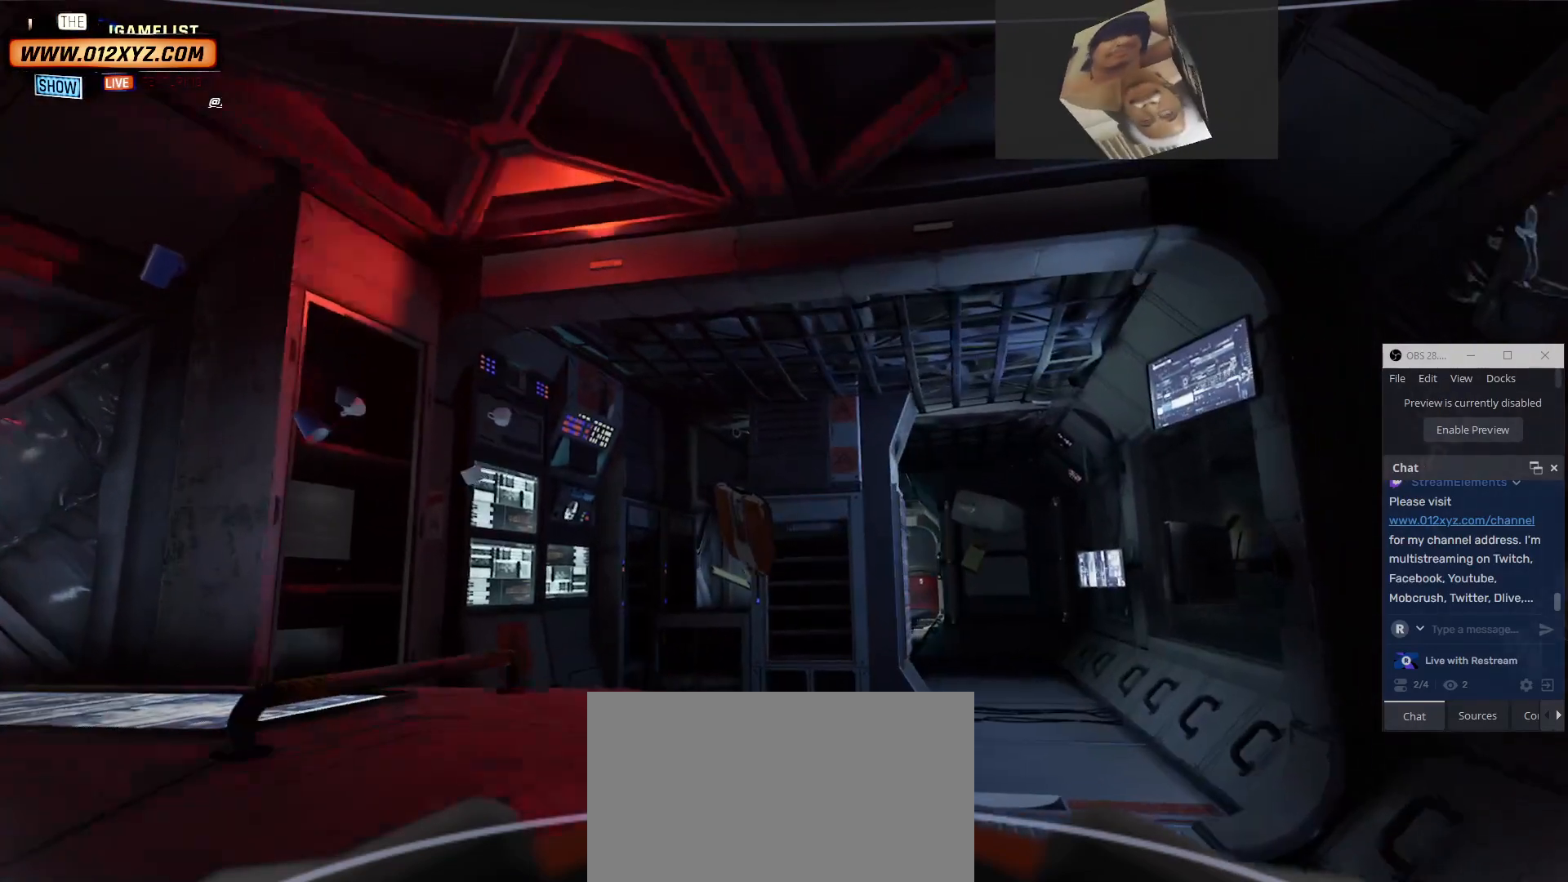
{"keys": [], "mouse": [], "events": [[234, "w", "up"]]}
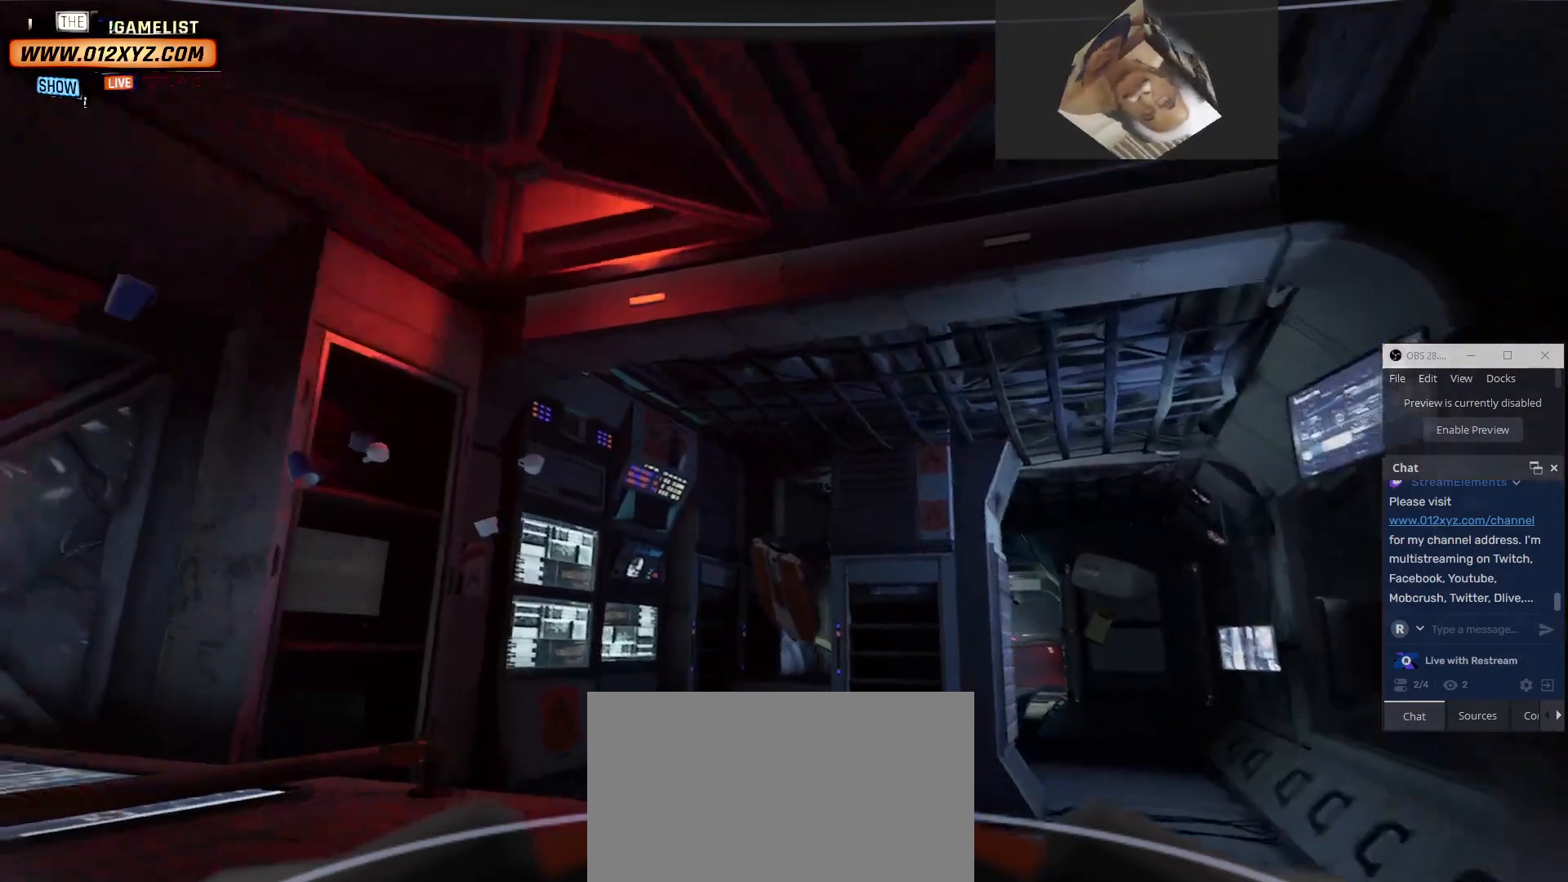
{"keys": [], "mouse": [], "events": []}
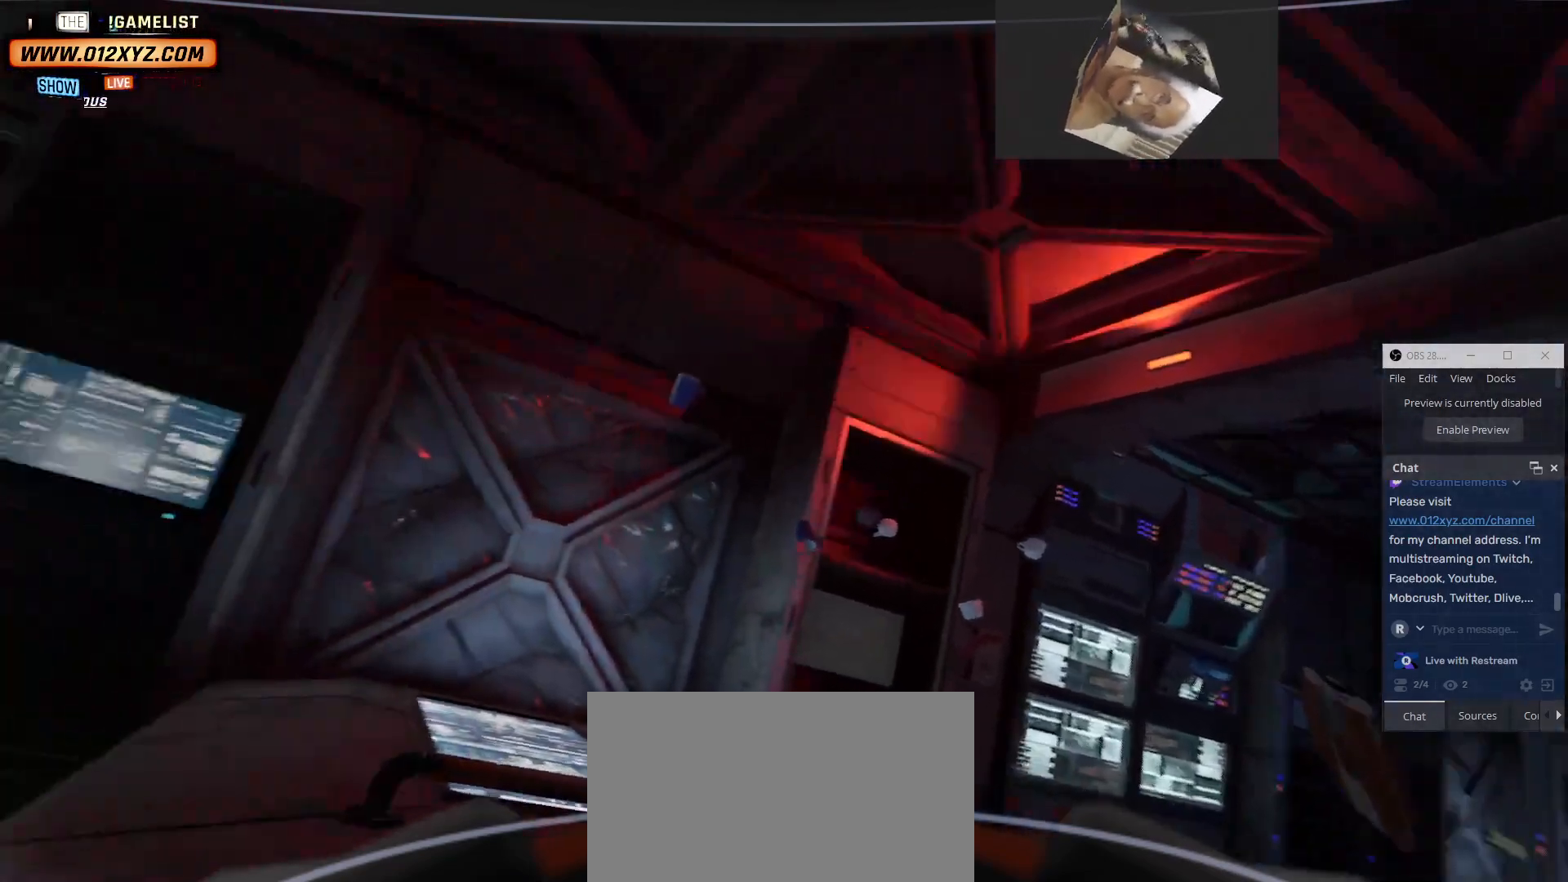
{"keys": [], "mouse": [], "events": []}
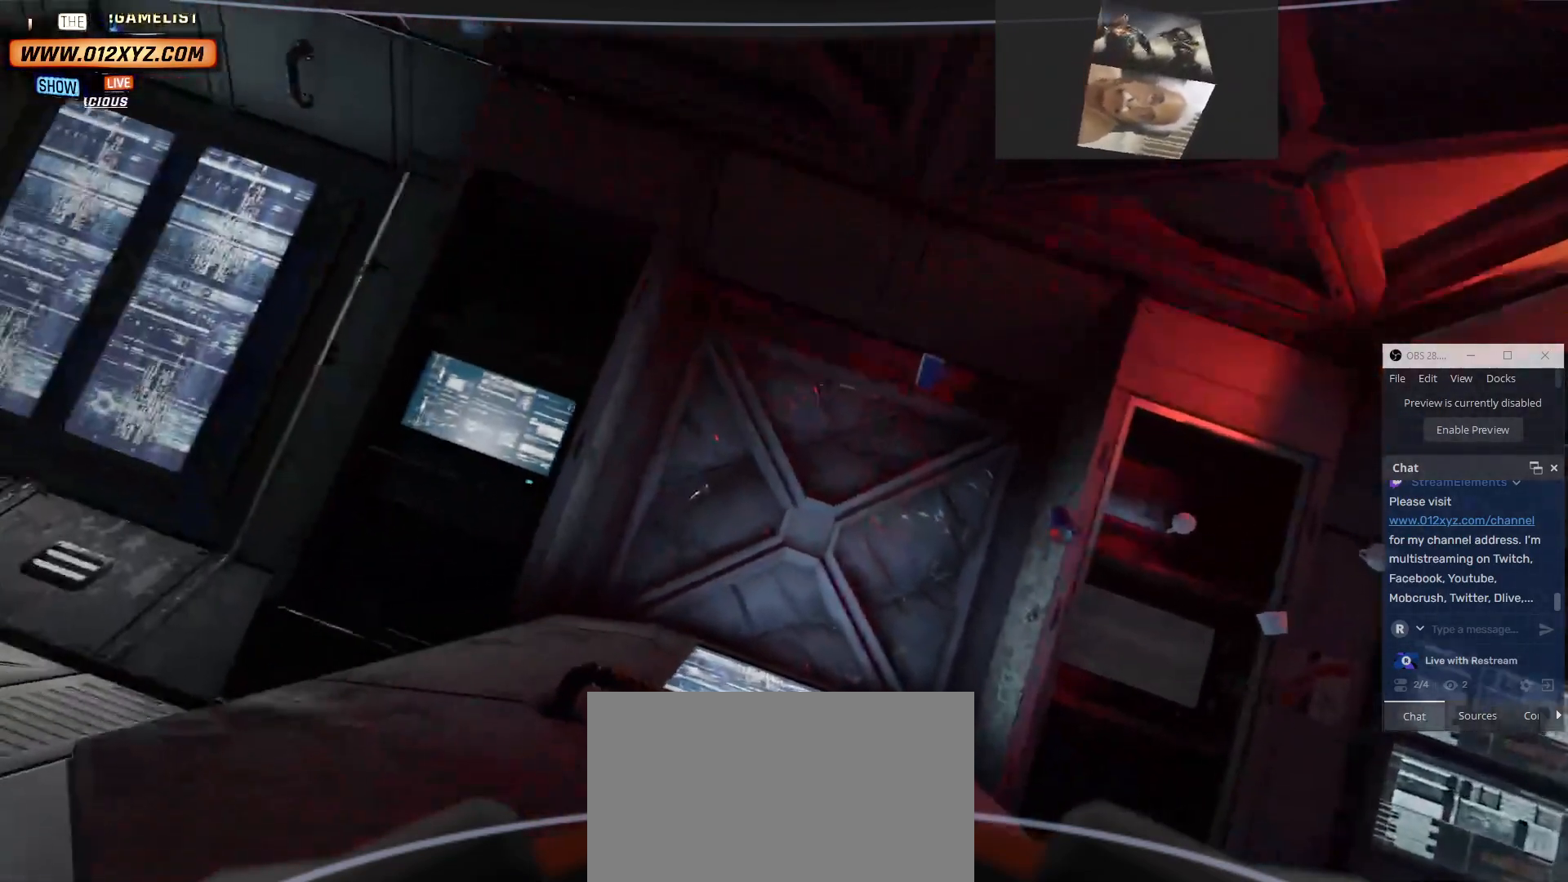
{"keys": ["e"], "mouse": [], "events": [[234, "e", "down"]]}
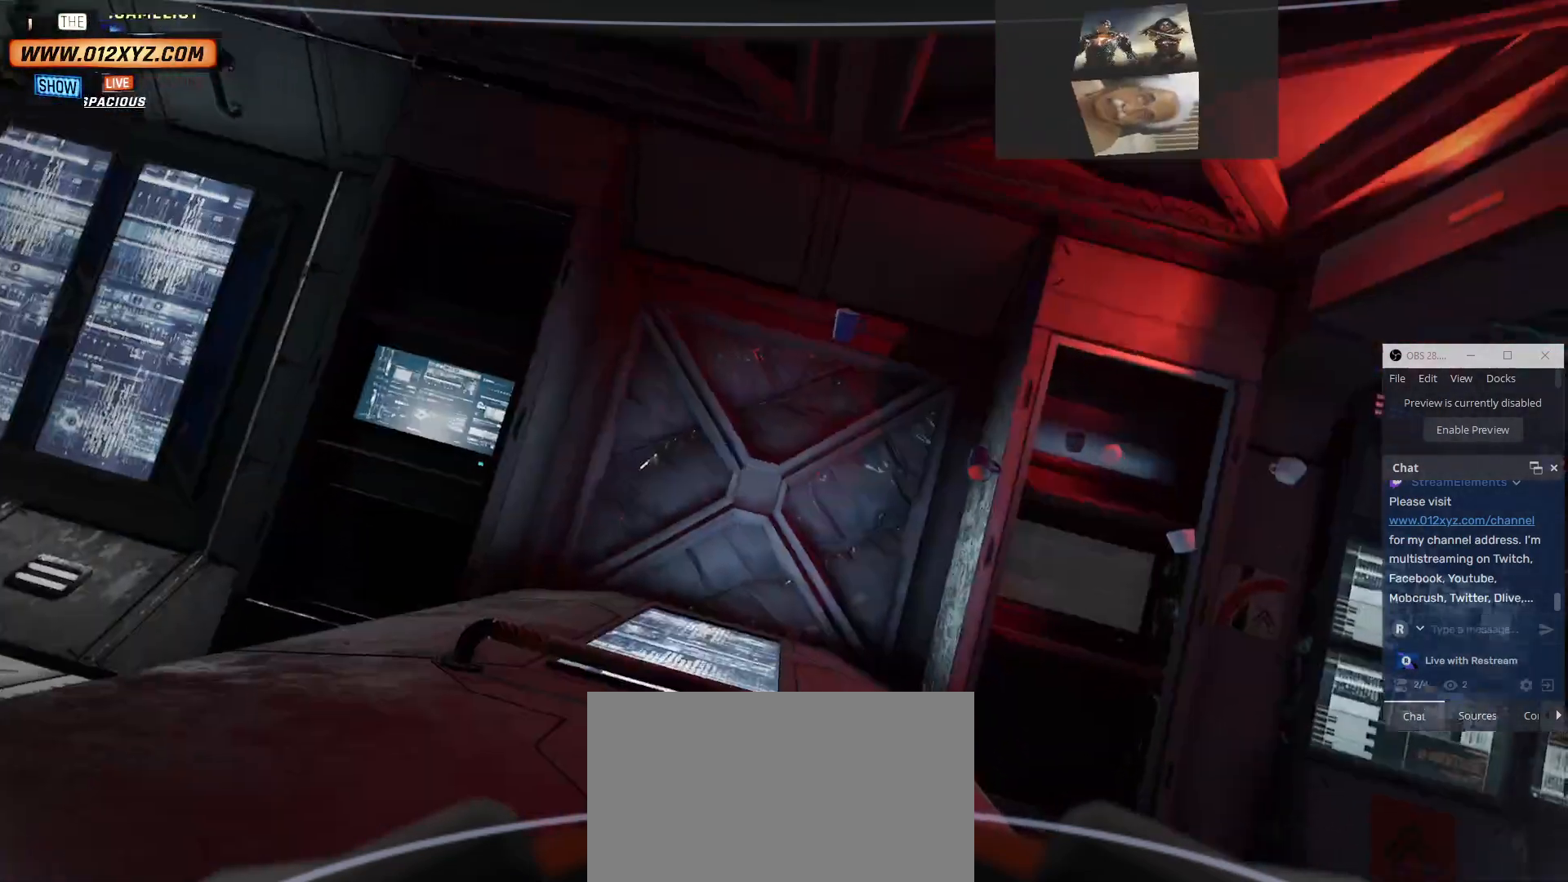
{"keys": ["space"], "mouse": [], "events": [[67, "e", "up"], [400, "space", "down"]]}
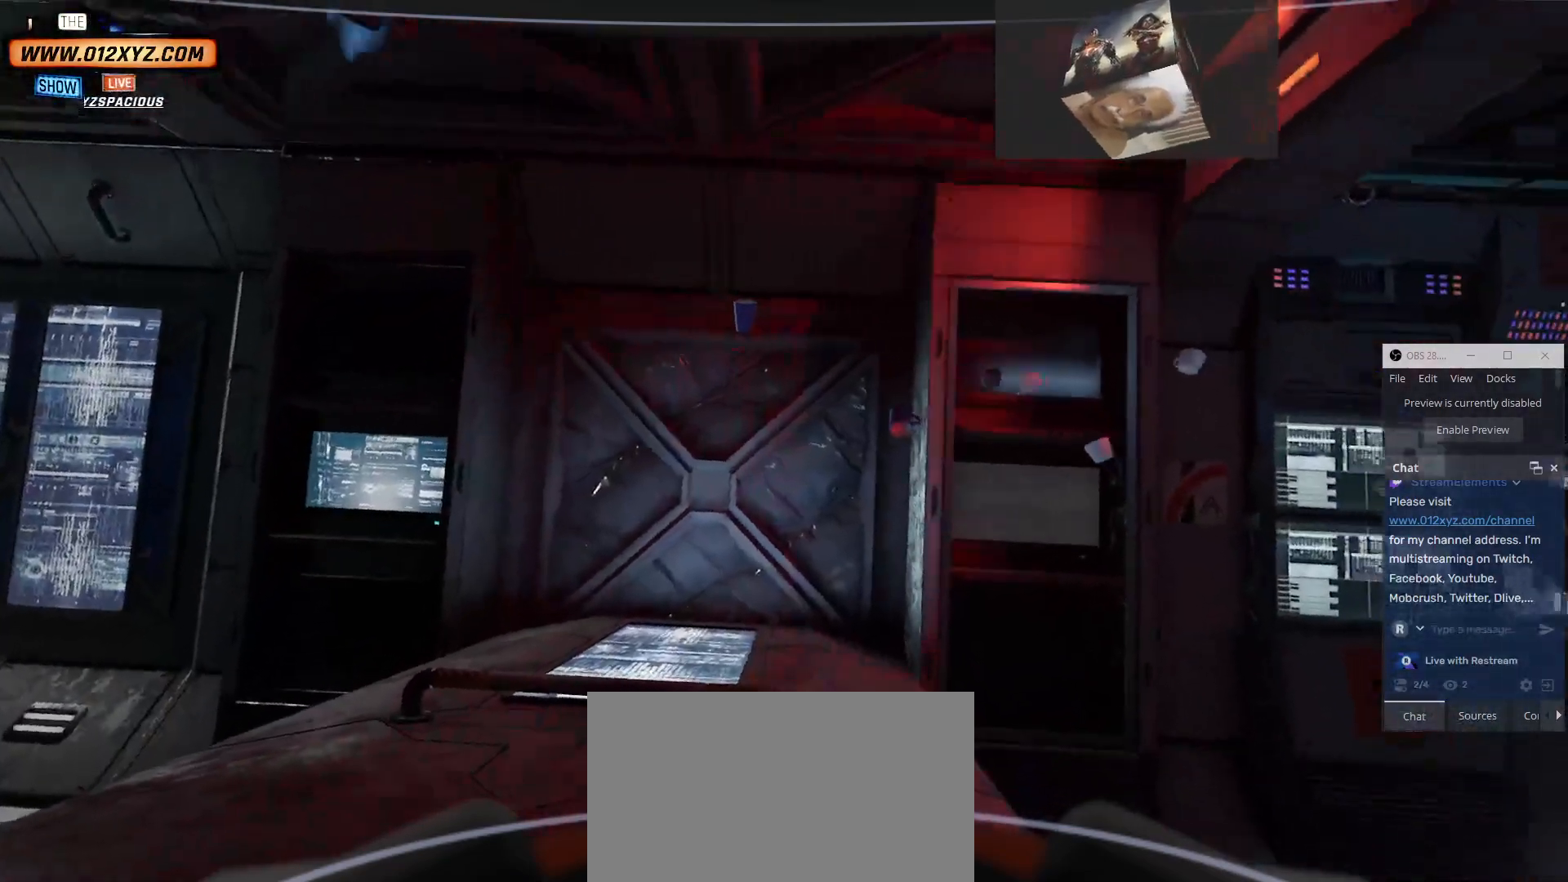
{"keys": ["space"], "mouse": [], "events": []}
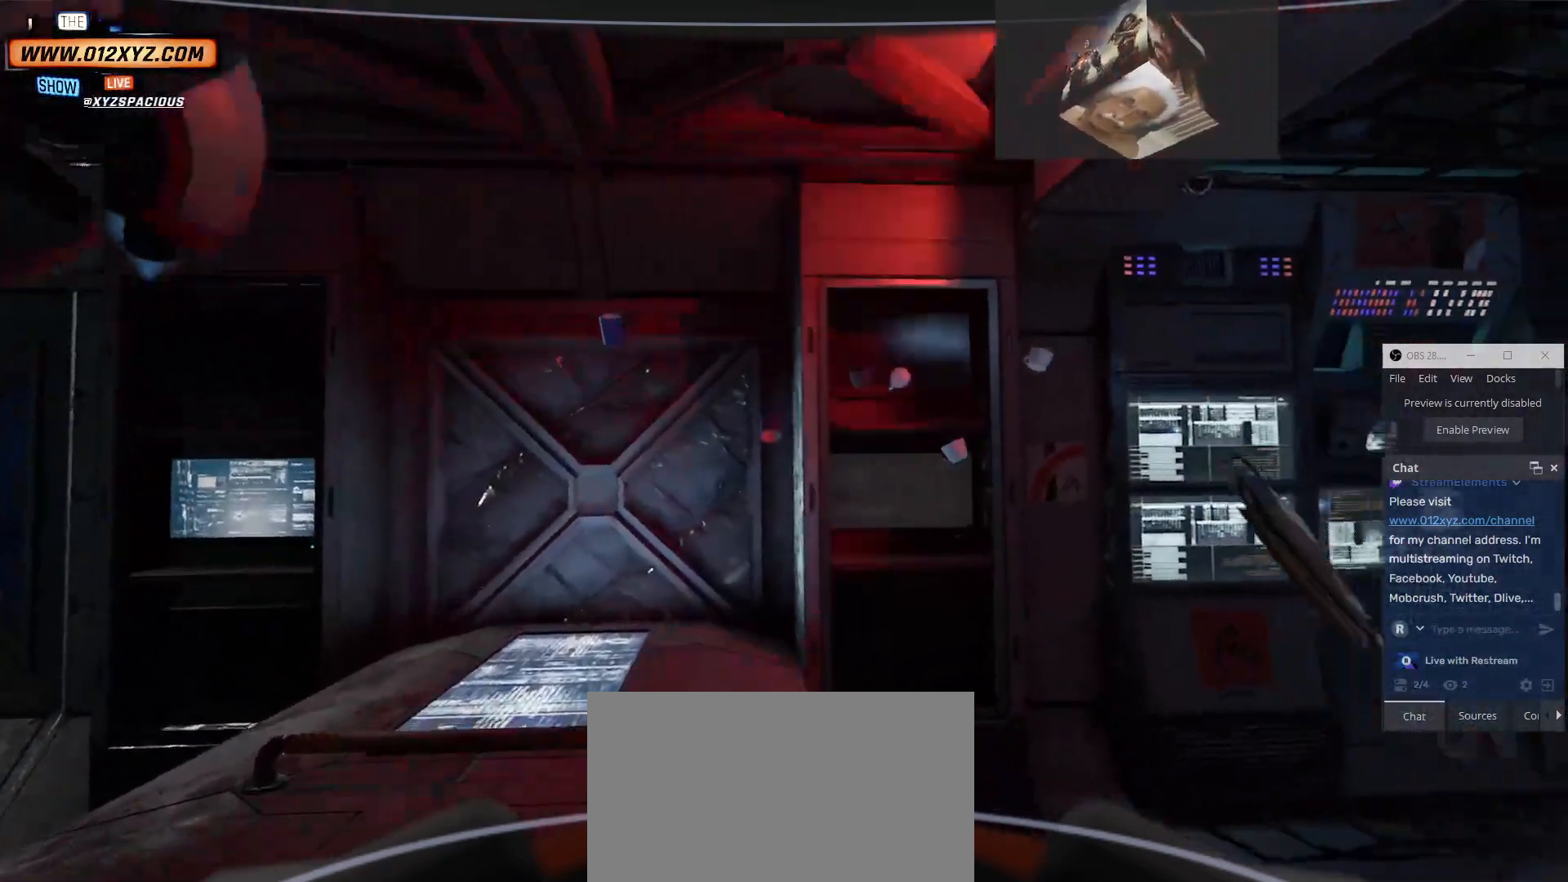
{"keys": [], "mouse": [], "events": [[34, "space", "up"], [100, "w", "down"], [234, "w", "up"]]}
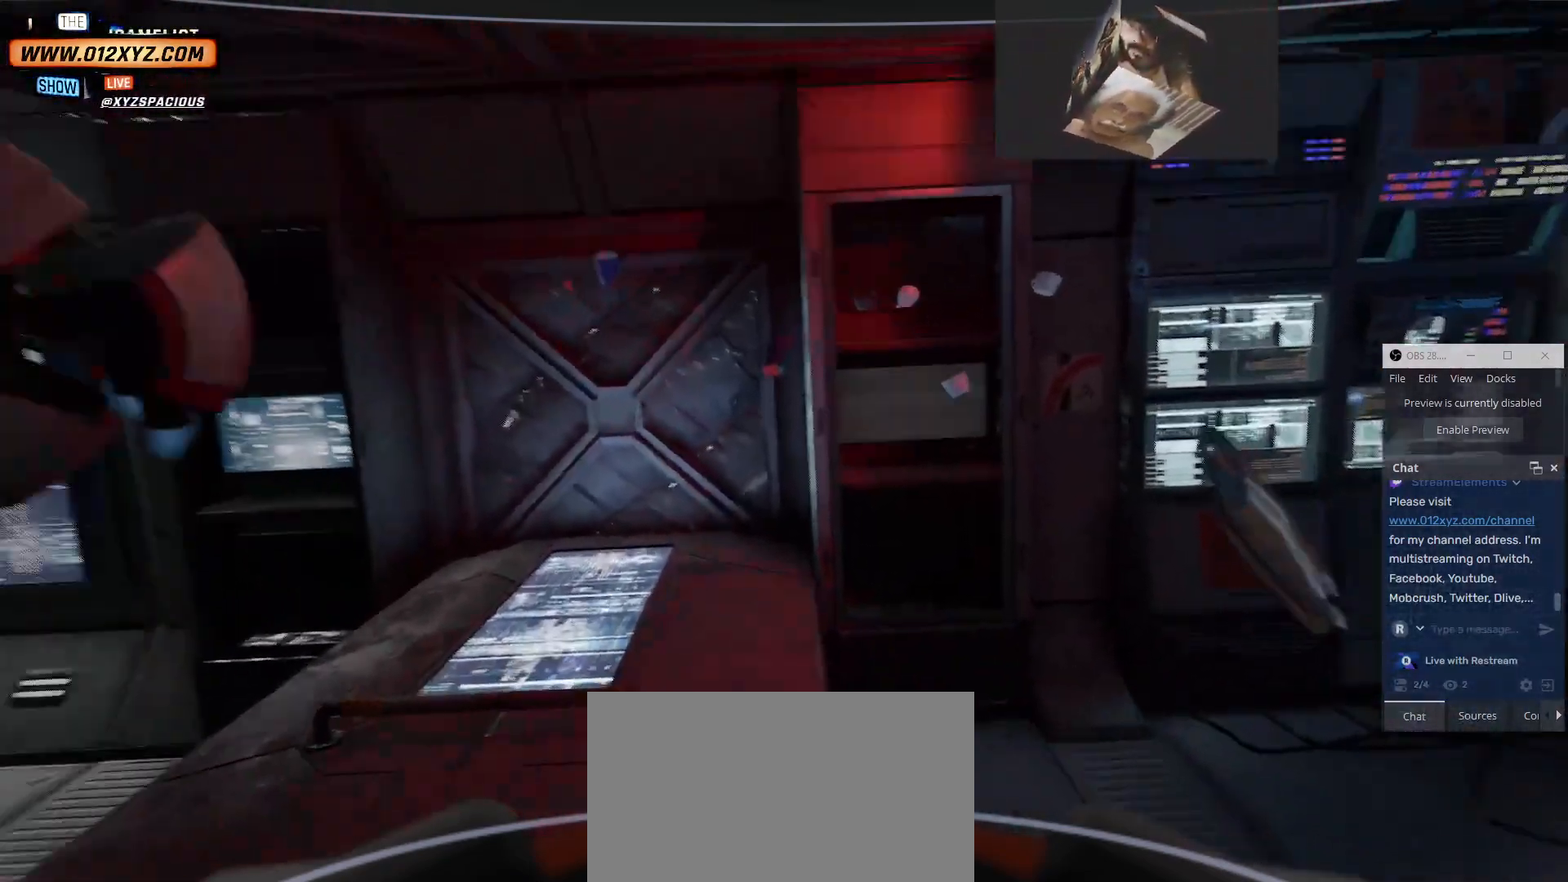
{"keys": [], "mouse": [], "events": []}
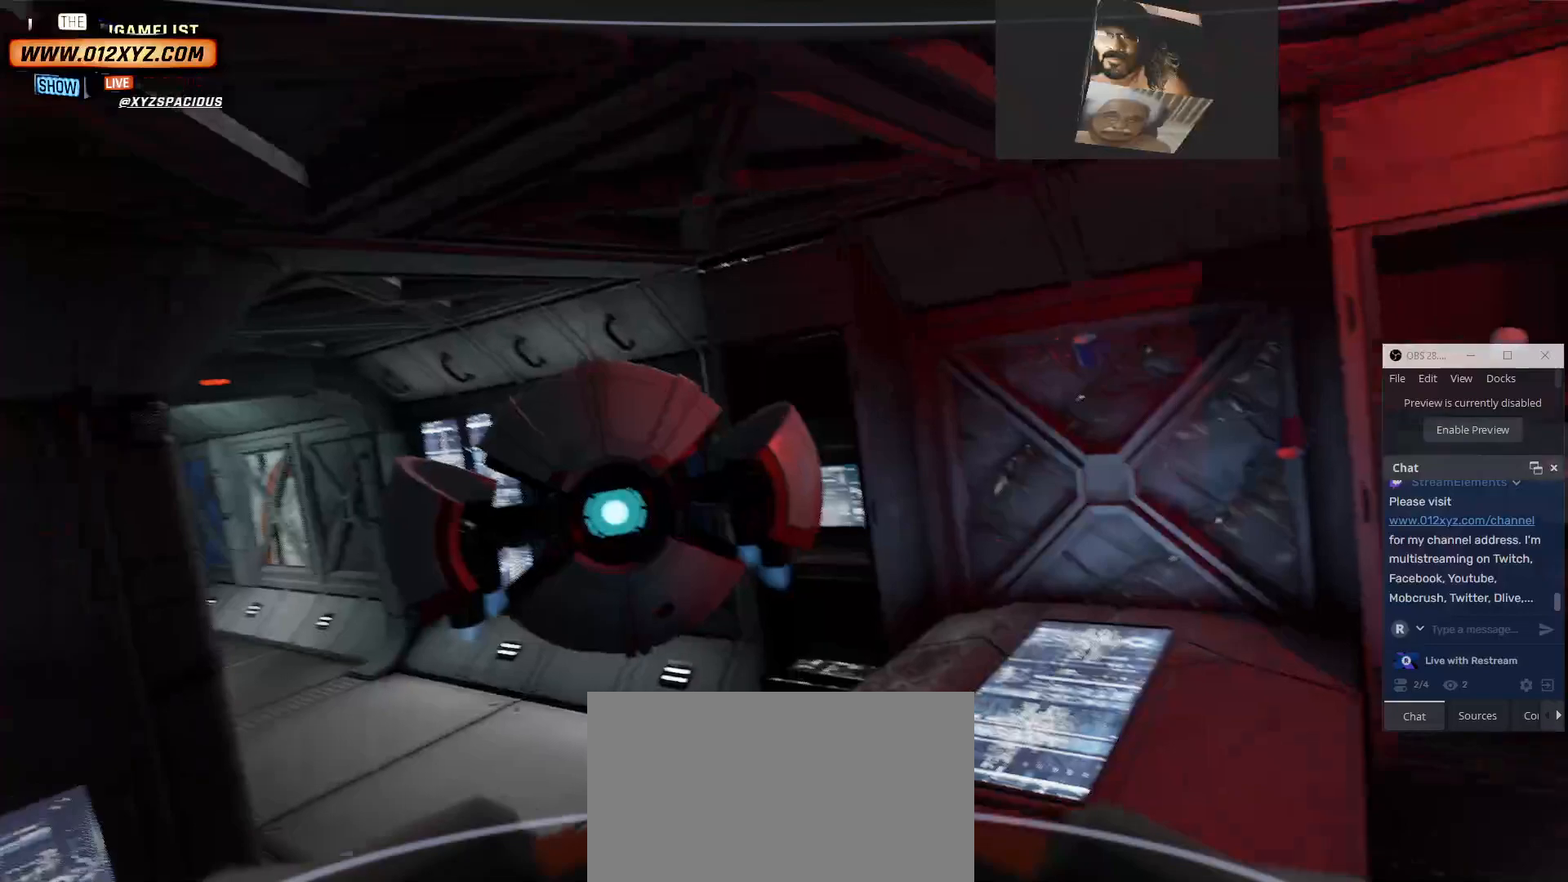
{"keys": ["w"], "mouse": [], "events": [[500, "w", "down"]]}
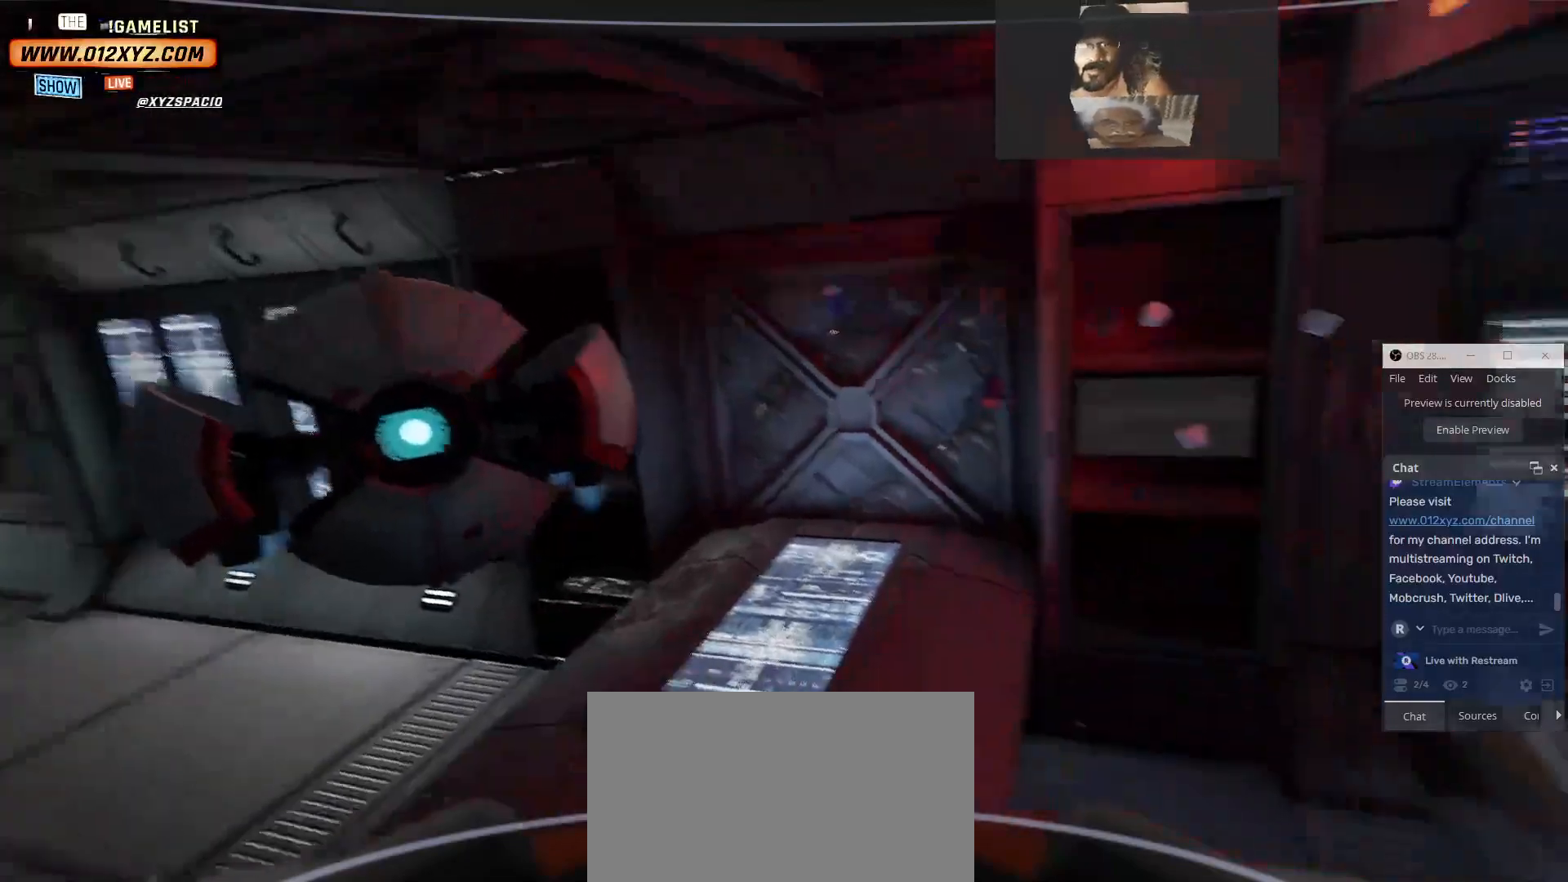
{"keys": ["w"], "mouse": [], "events": []}
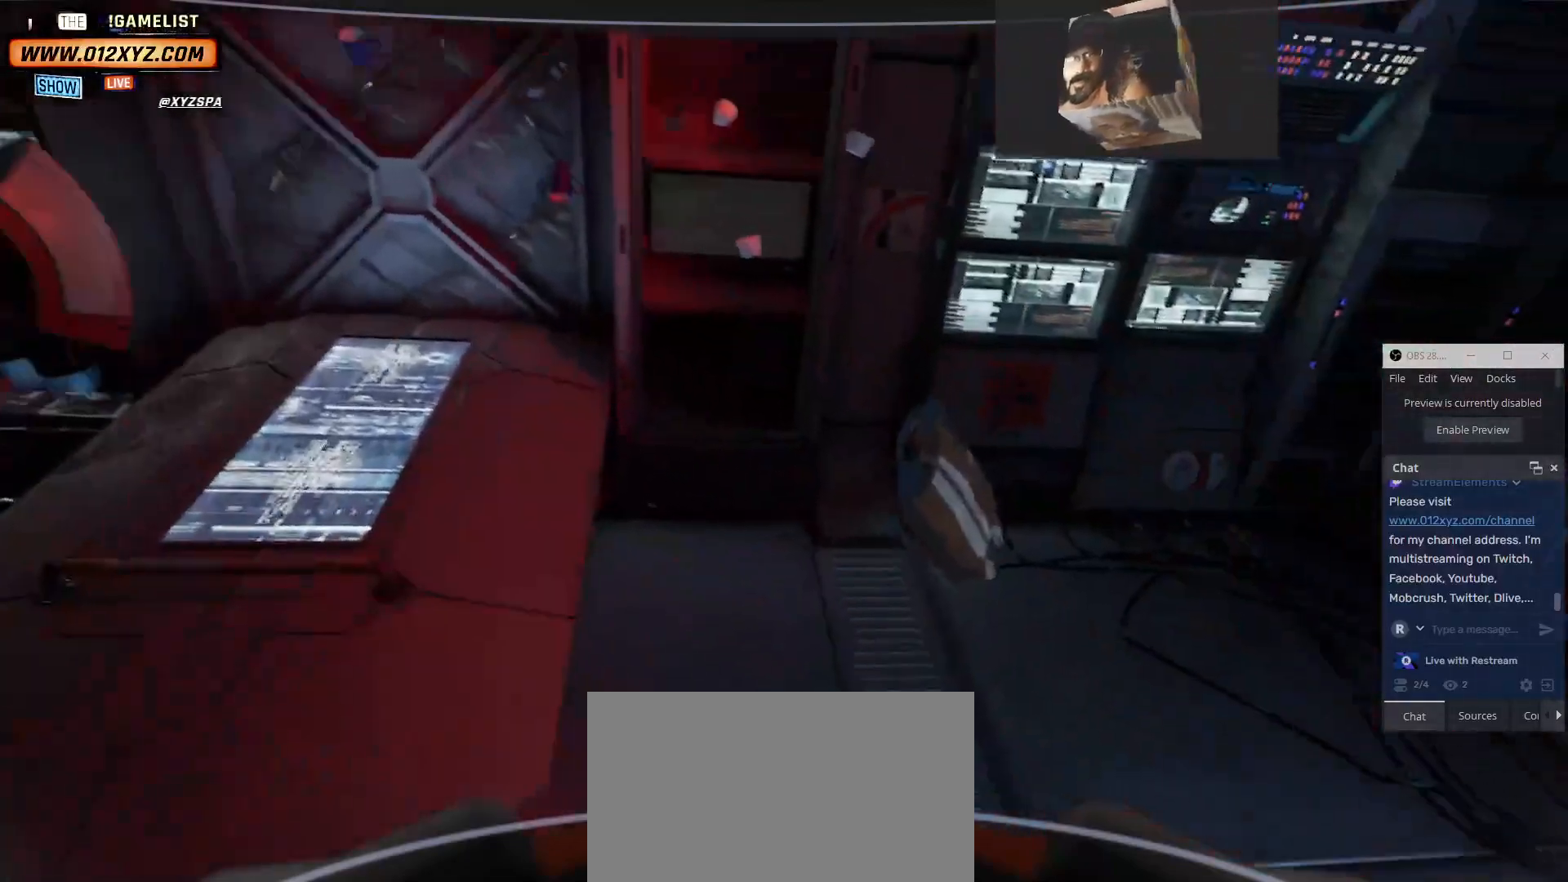
{"keys": [], "mouse": [], "events": [[167, "w", "up"]]}
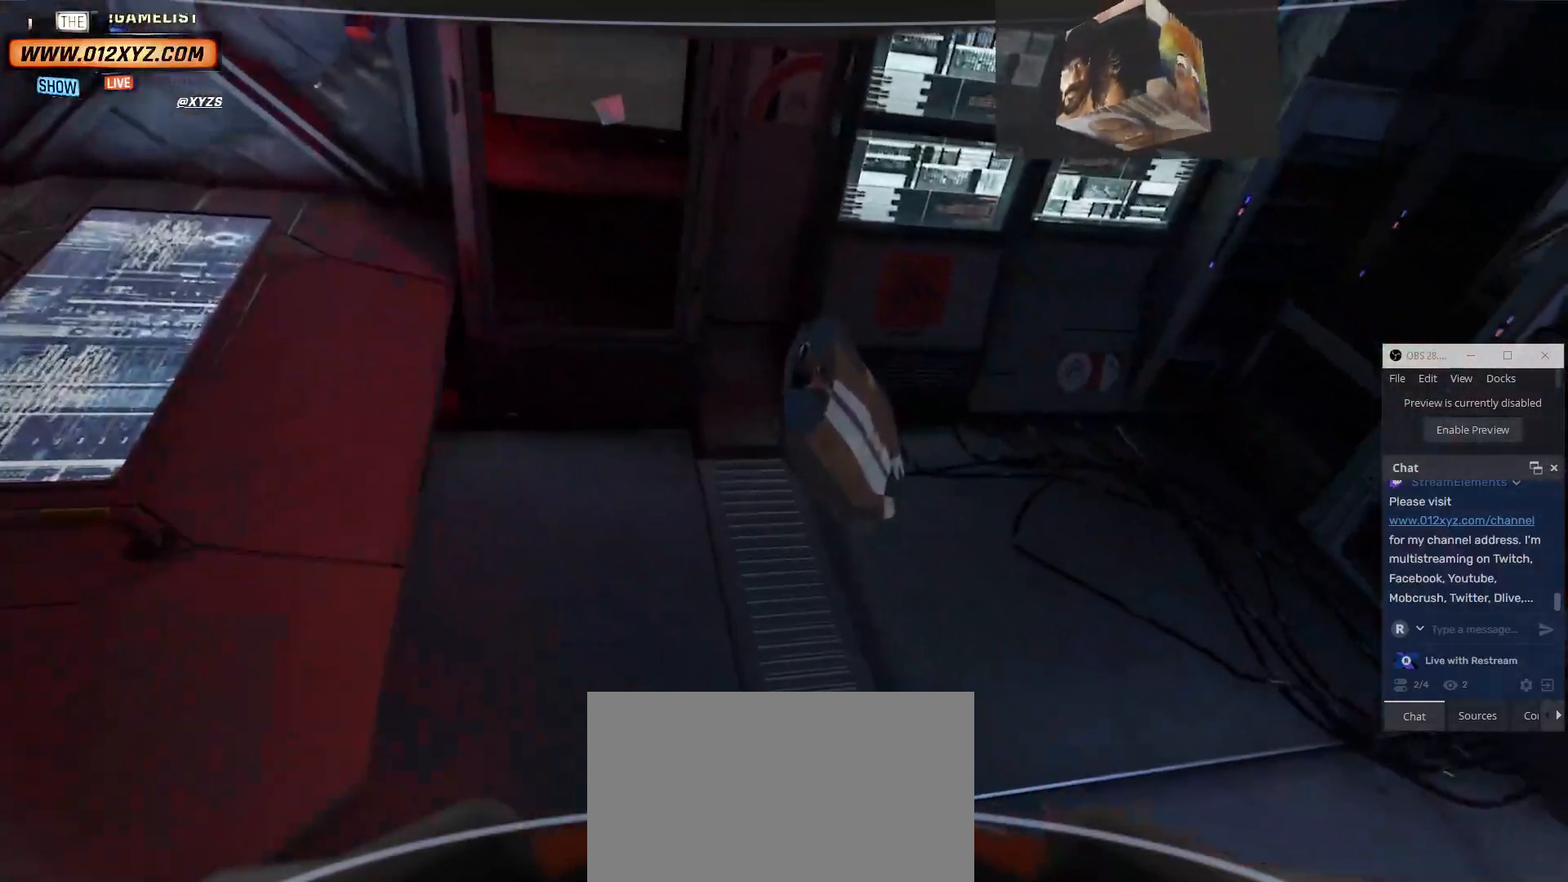
{"keys": ["d"], "mouse": [], "events": [[267, "d", "down"]]}
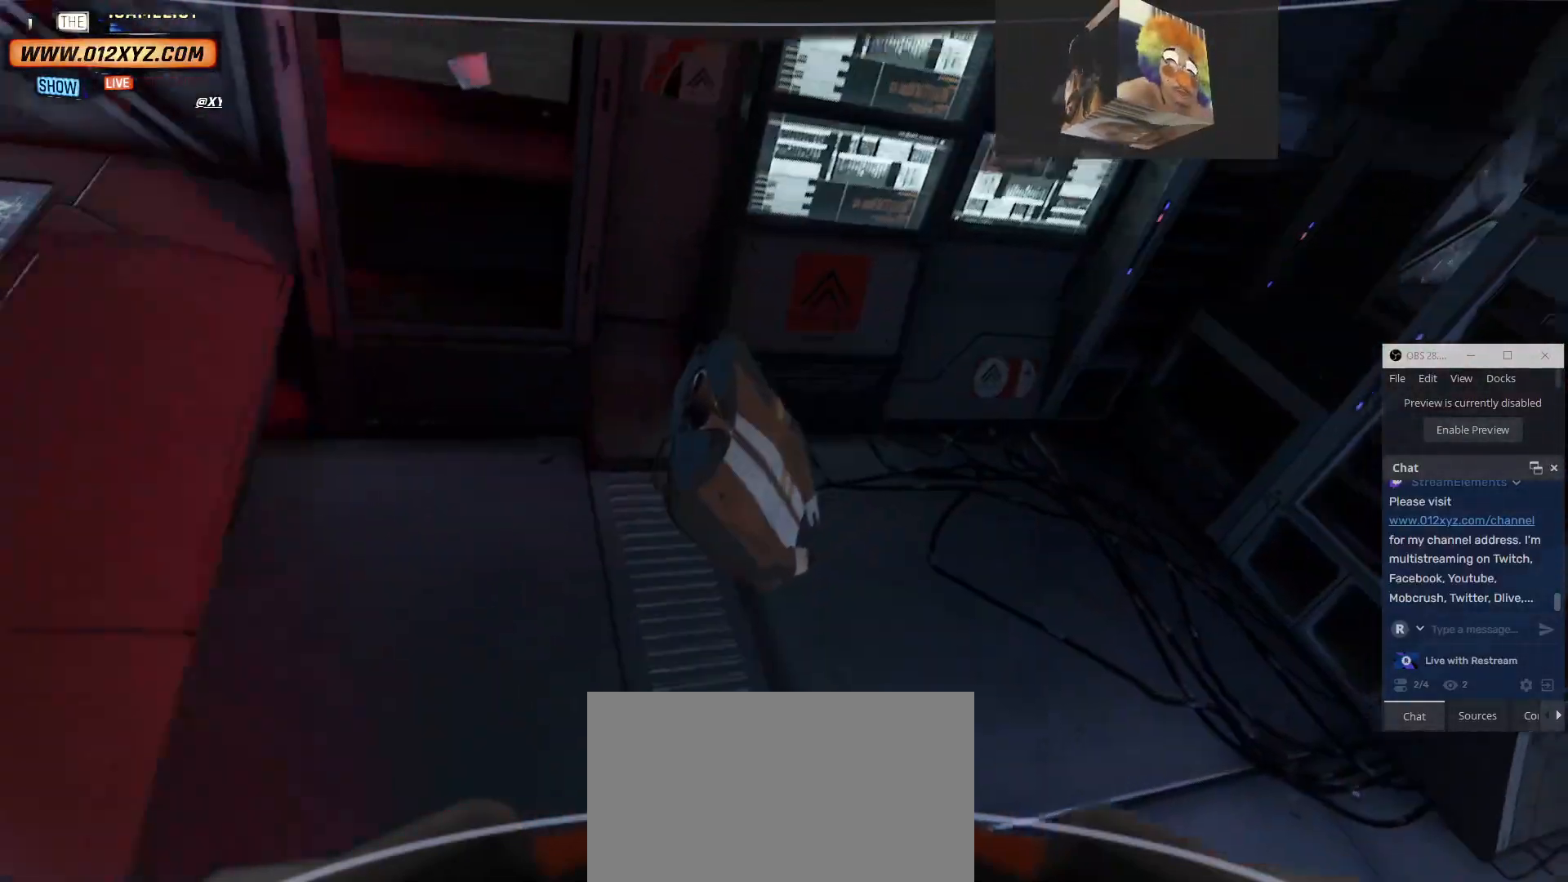
{"keys": [], "mouse": [], "events": [[467, "d", "up"]]}
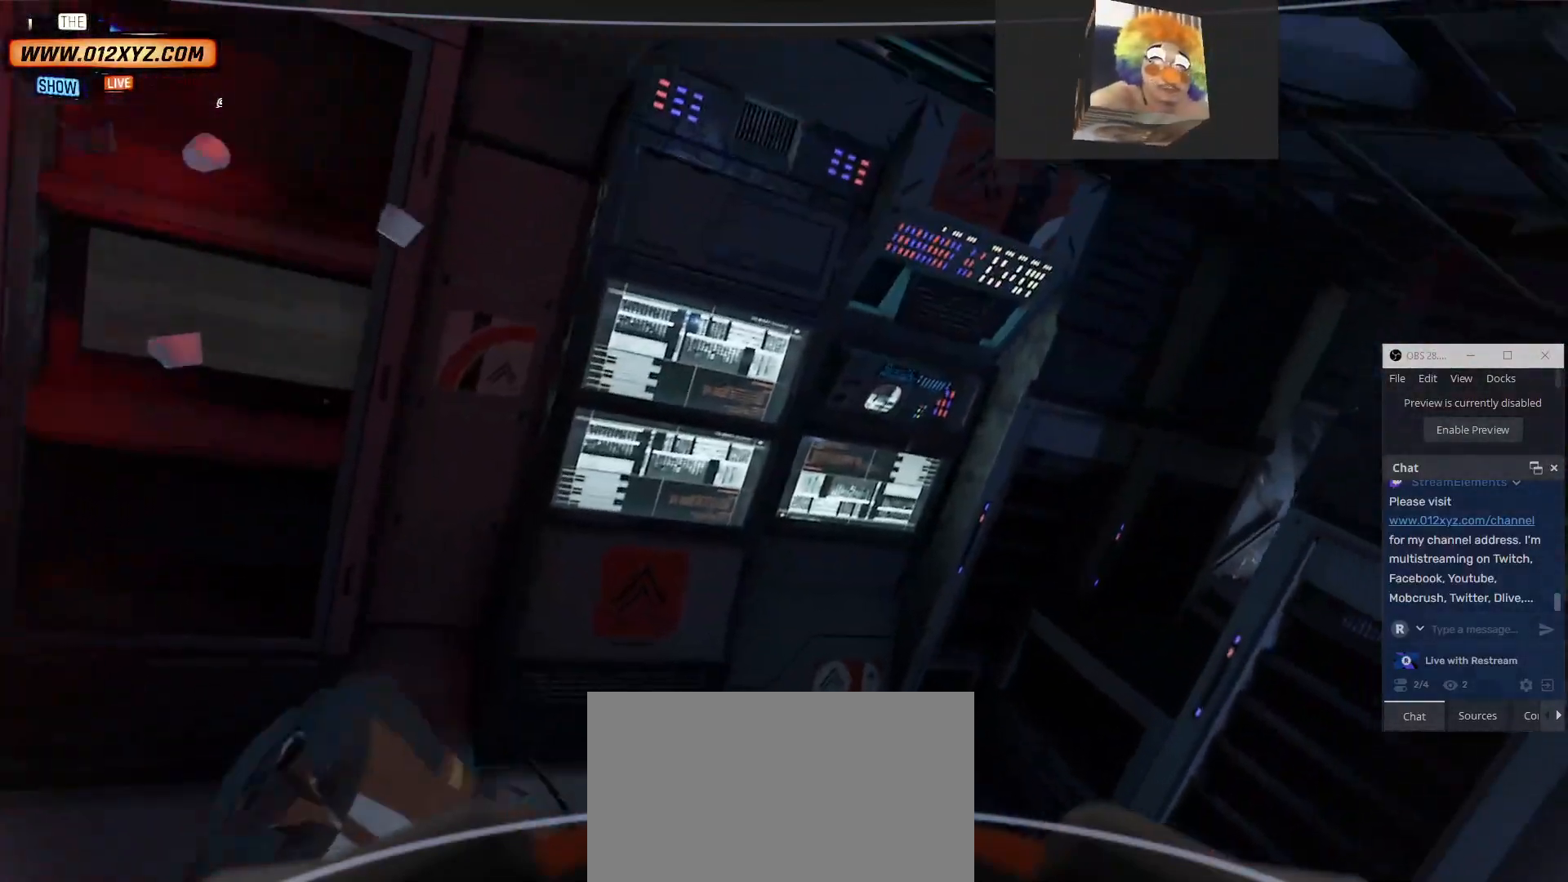
{"keys": [], "mouse": [], "events": [[300, "e", "down"], [500, "e", "up"]]}
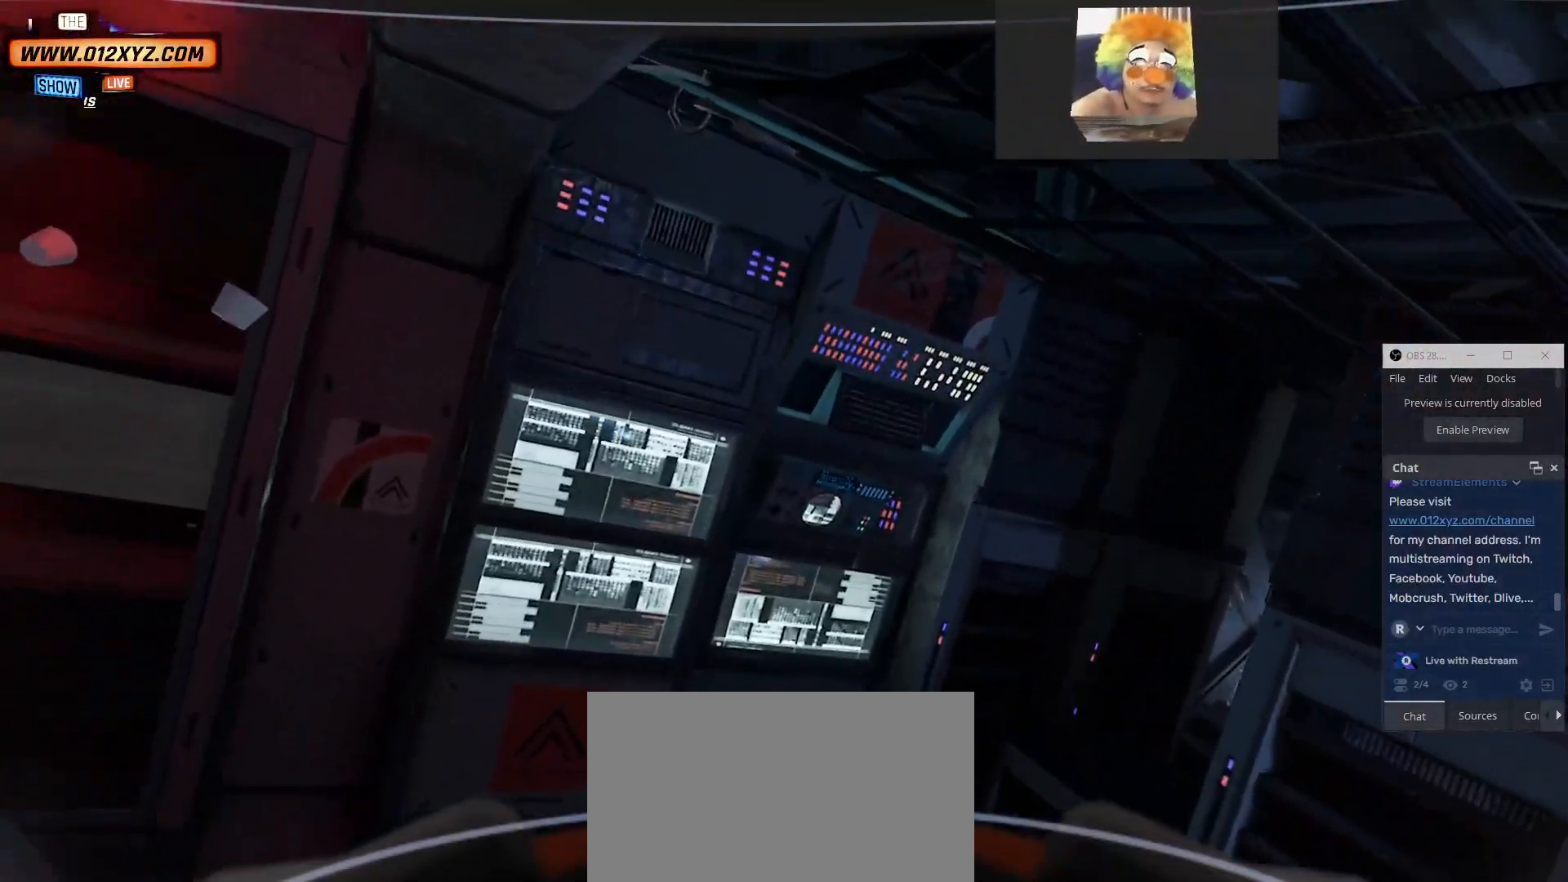
{"keys": [], "mouse": [], "events": []}
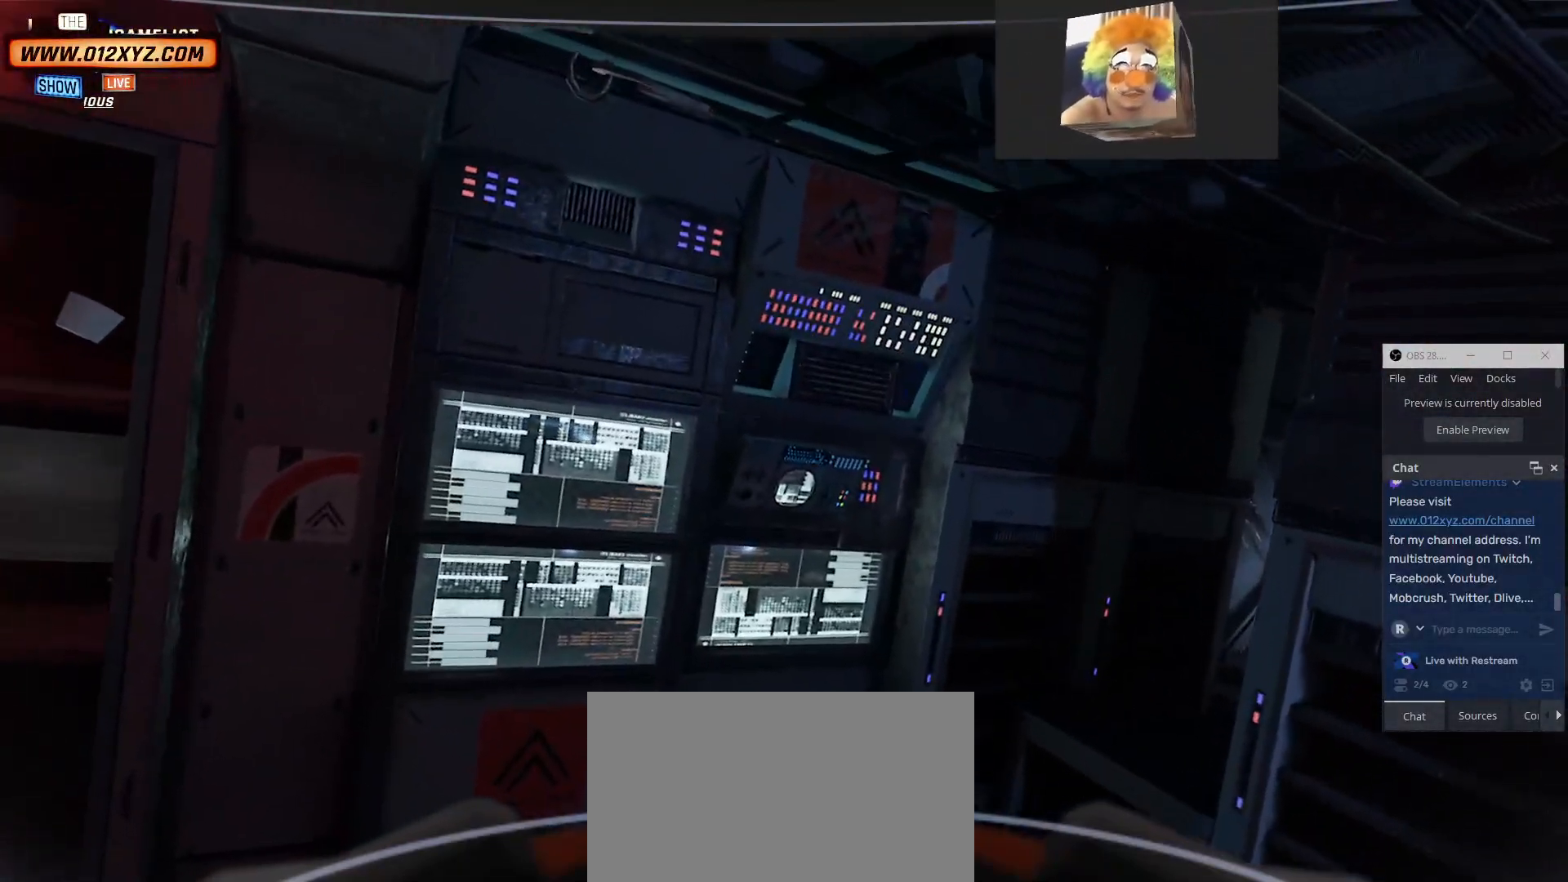
{"keys": [], "mouse": [], "events": []}
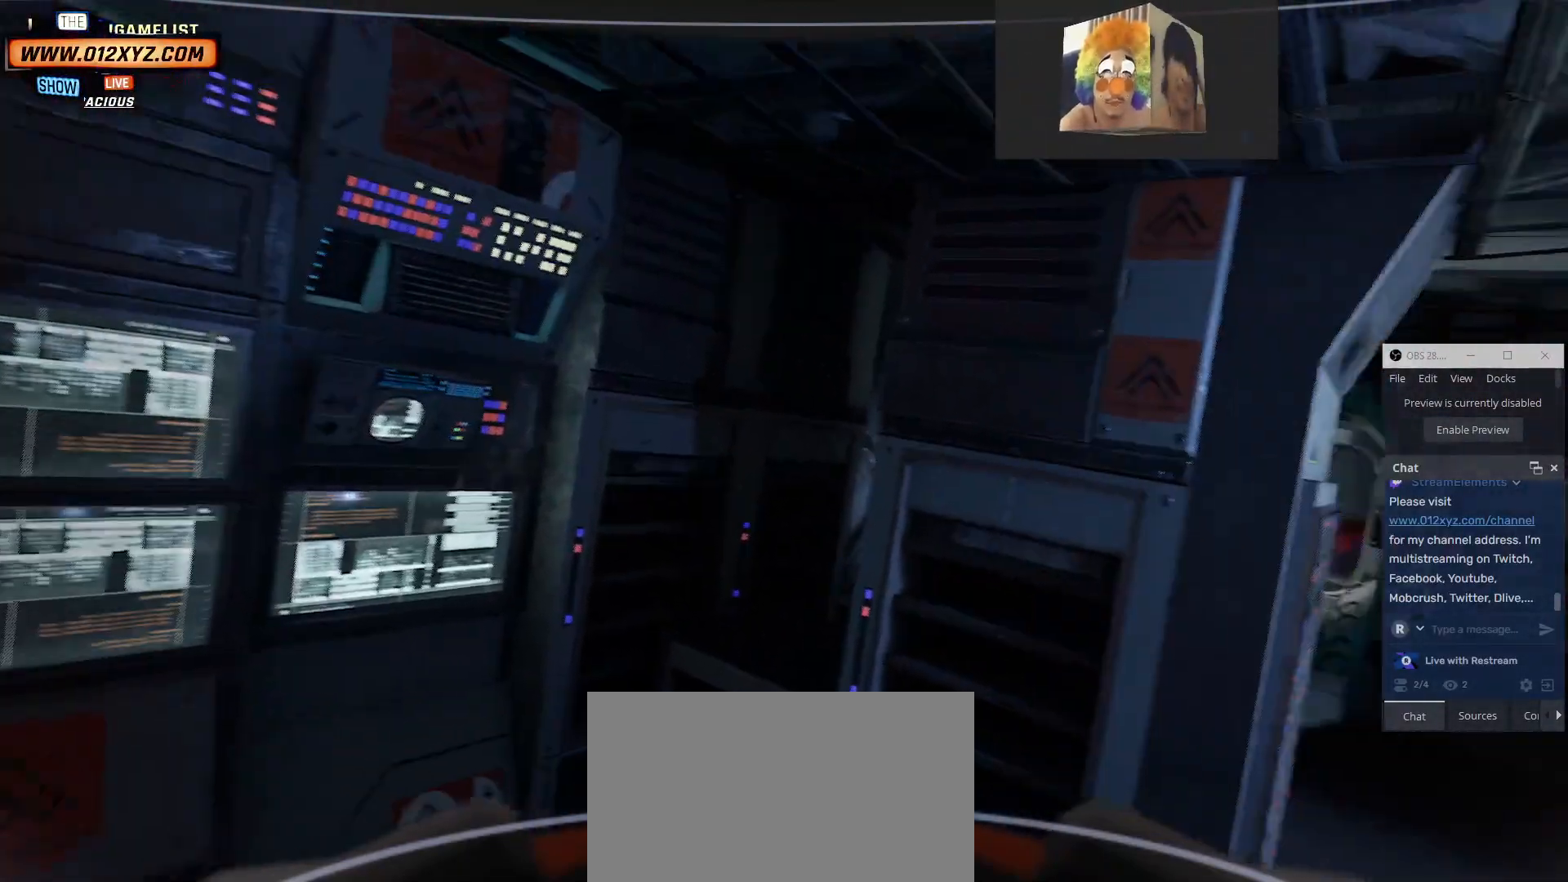
{"keys": [], "mouse": [], "events": []}
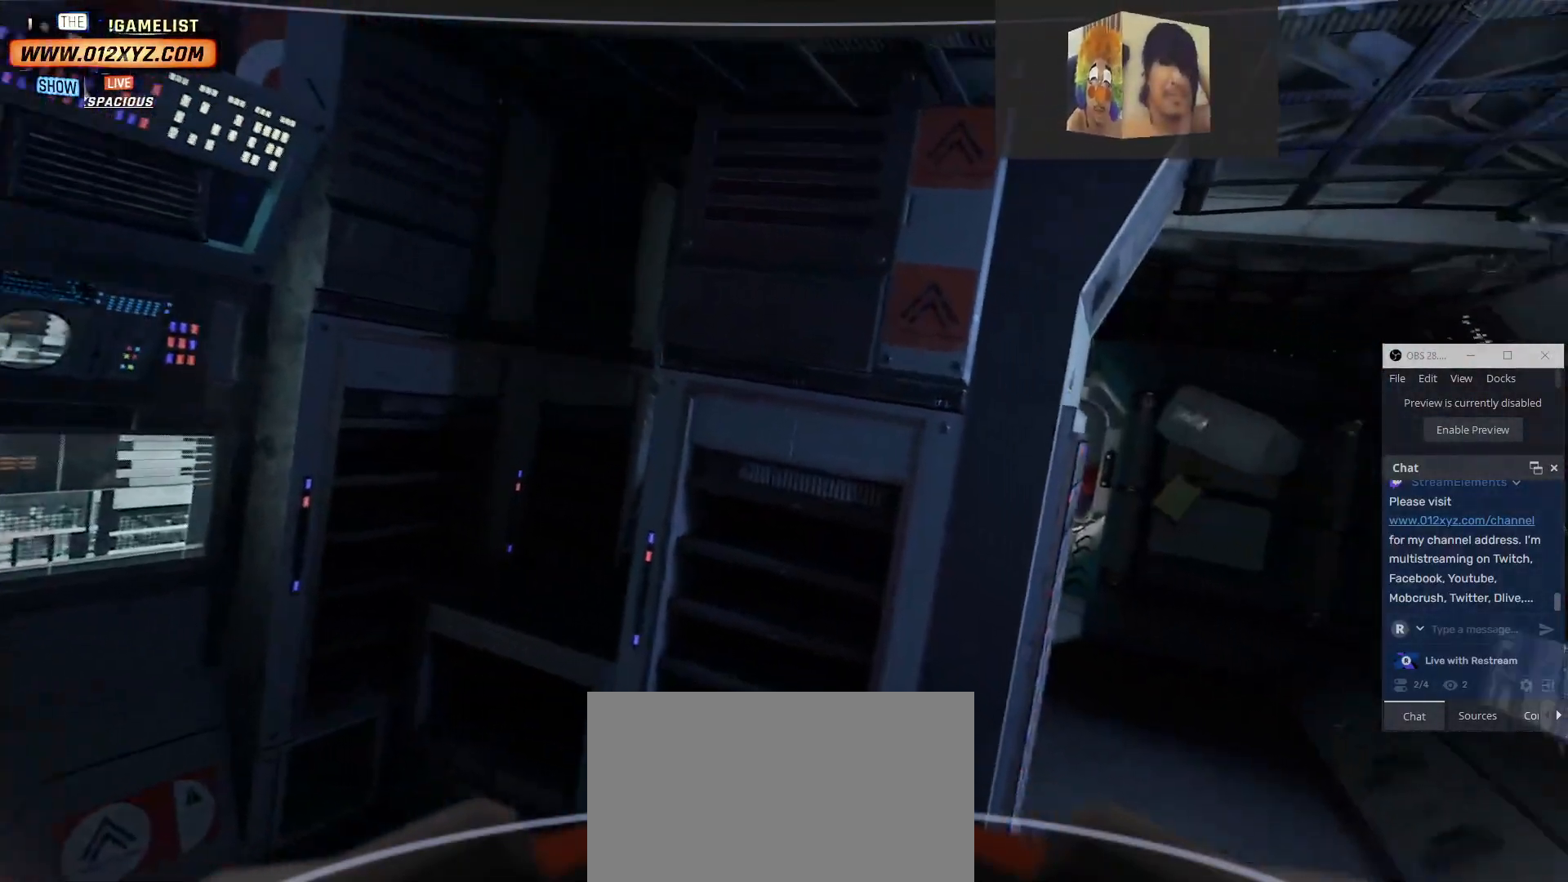
{"keys": [], "mouse": [], "events": []}
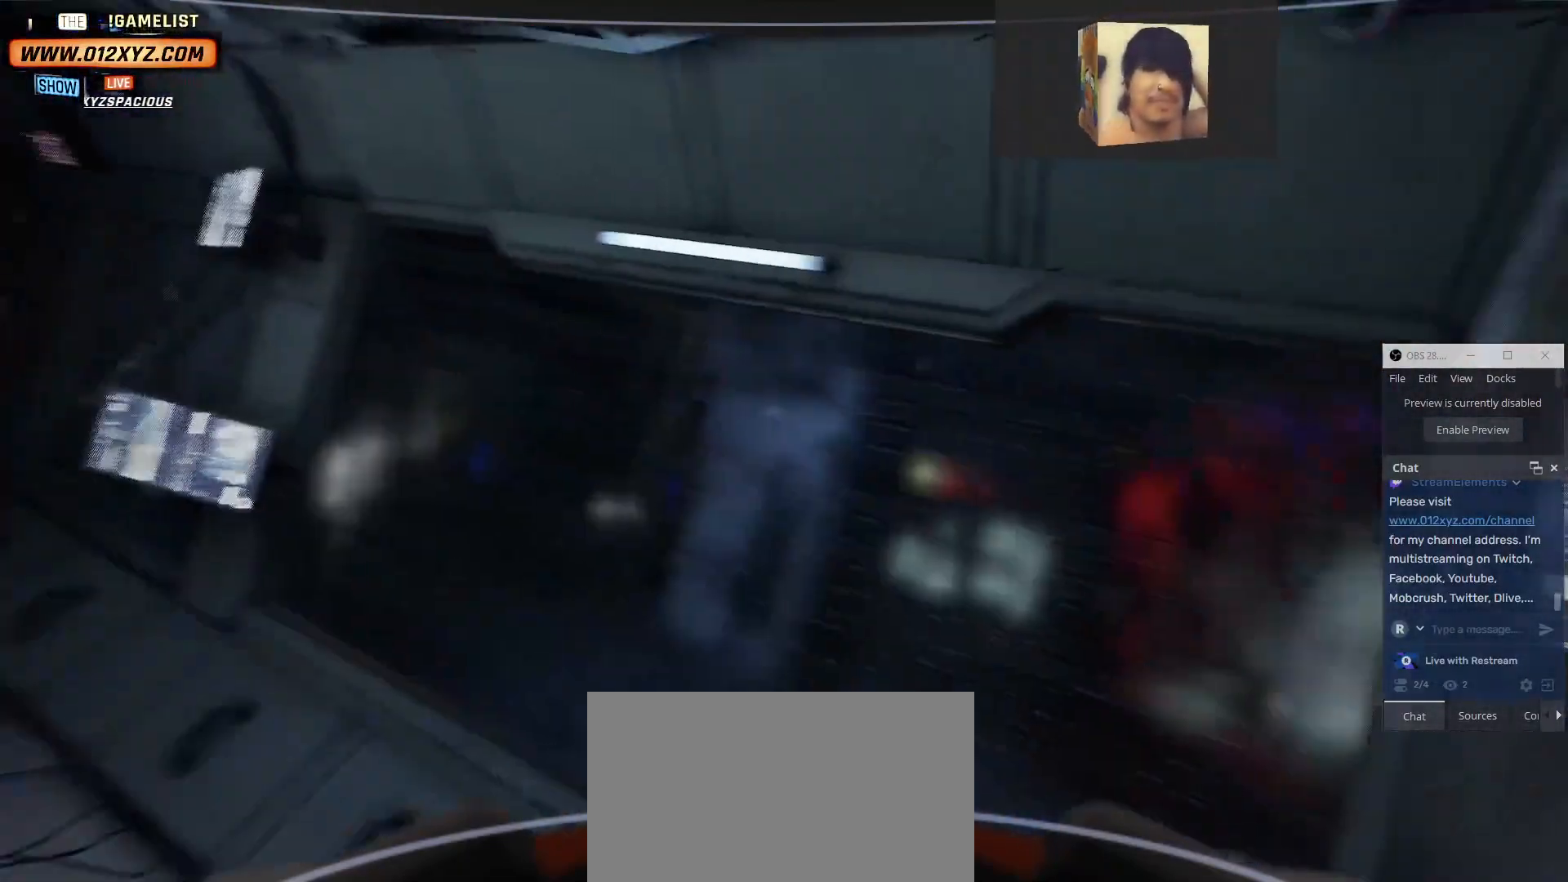
{"keys": [], "mouse": [], "events": []}
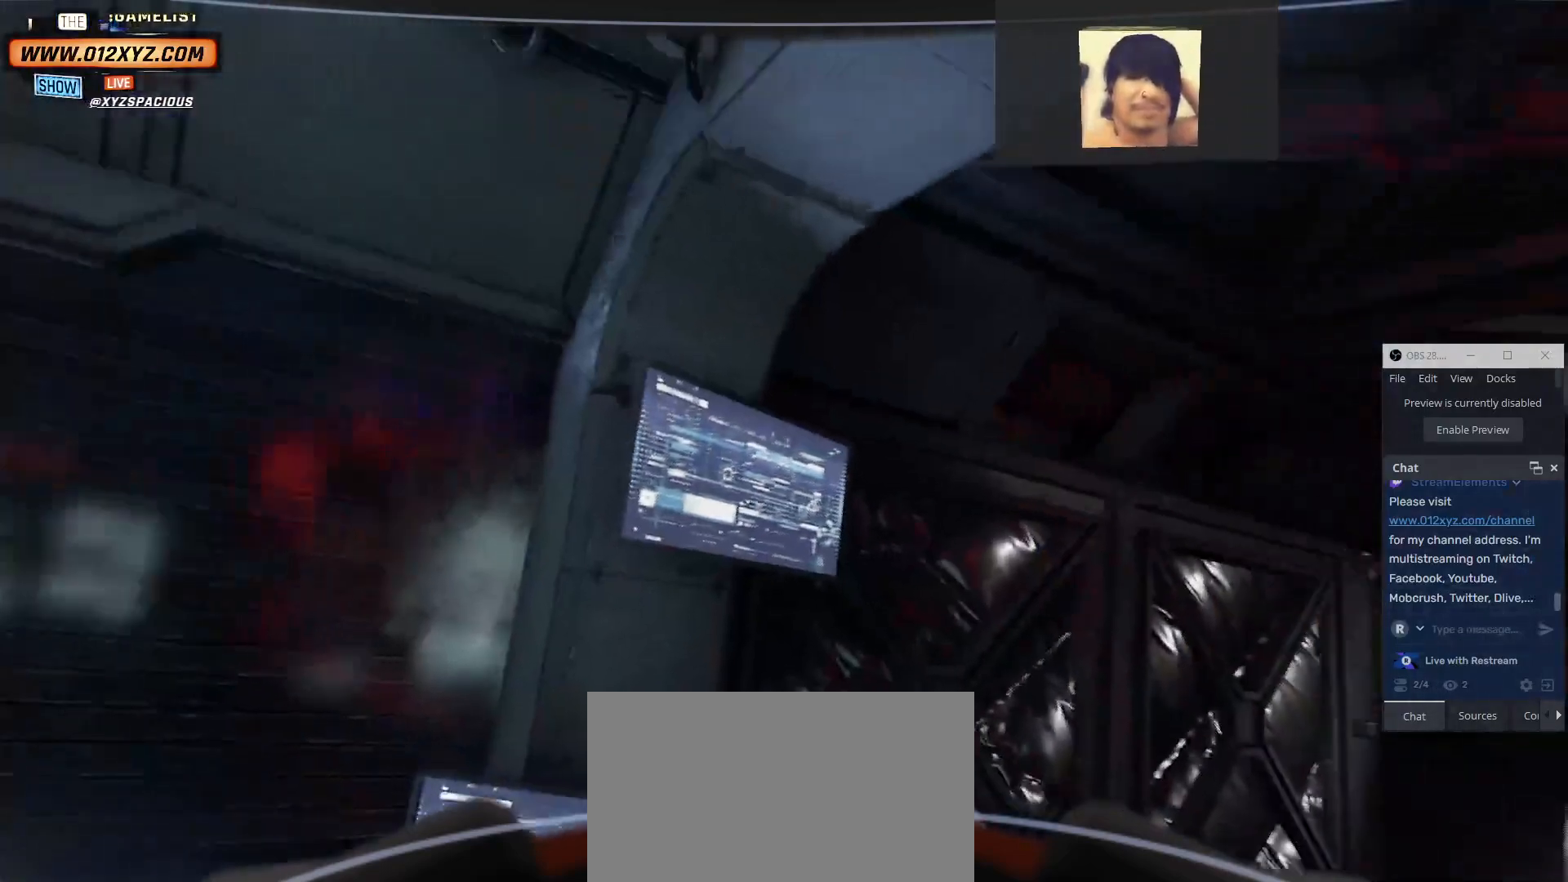
{"keys": ["e"], "mouse": [], "events": [[200, "e", "down"]]}
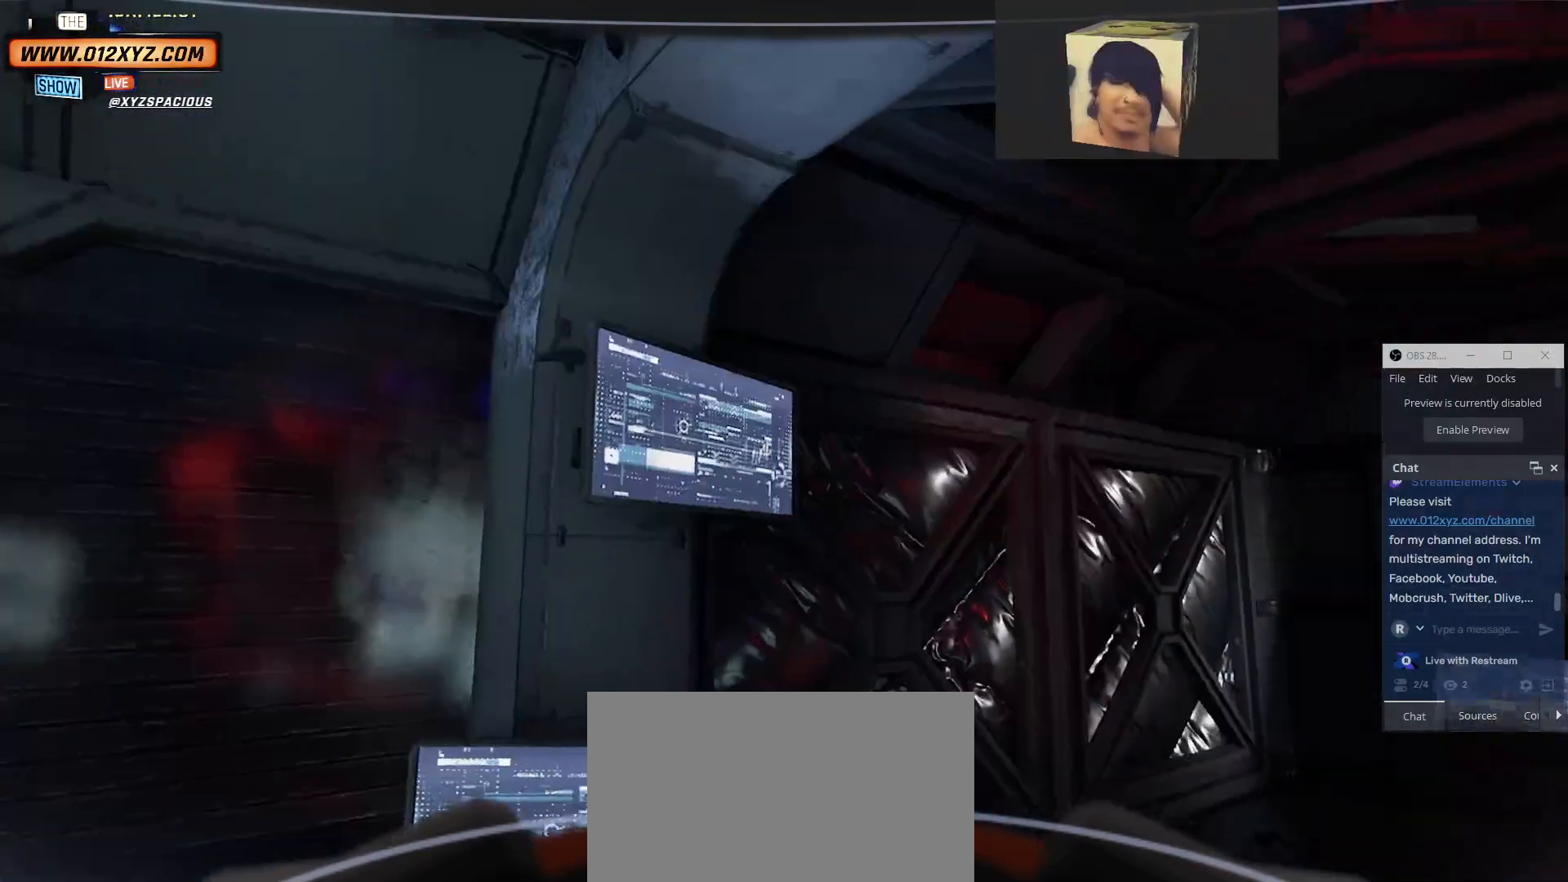
{"keys": [], "mouse": [], "events": [[34, "e", "up"]]}